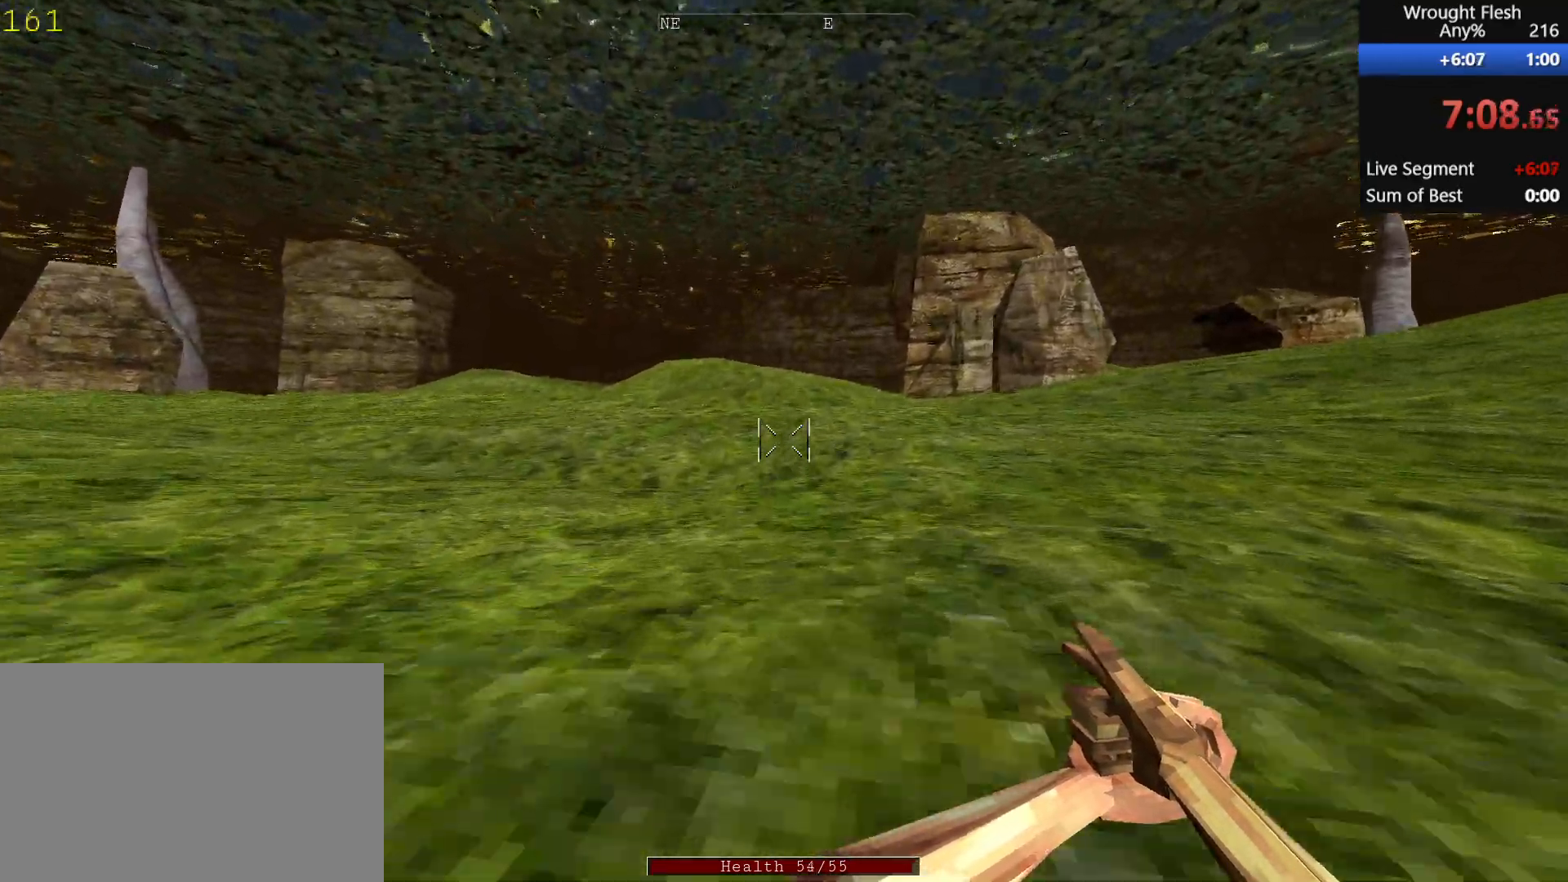
Gameplay with keyboard and mouse; each line is a JSON object with the keys and mouse buttons held at the frame after it. "events" lists presses ("down") and releases ("up") of "1", "2", "3", "4", "5", "a", "alt", "c", "ctrl", "d", "e", "f", "q", "r", "s", "shift", "space", "tab", "v", "w", "x", "z", "mouse_left", "mouse_middle", "mouse_right", "mouse_wheel_up" and "mouse_wheel_down" between this image and that frame as [ms after this image, input, new state], when the widget could be followed in between. "mouse_left", "mouse_middle", "mouse_right", "mouse_wheel_up", "mouse_wheel_down" = the "left", "middle", "right", "wheel_up", "wheel_down" buttons of the "mouse" list. No other keys are recorded. Mouse movement is not recorded.
{"keys": ["shift", "w"], "mouse": [], "events": []}
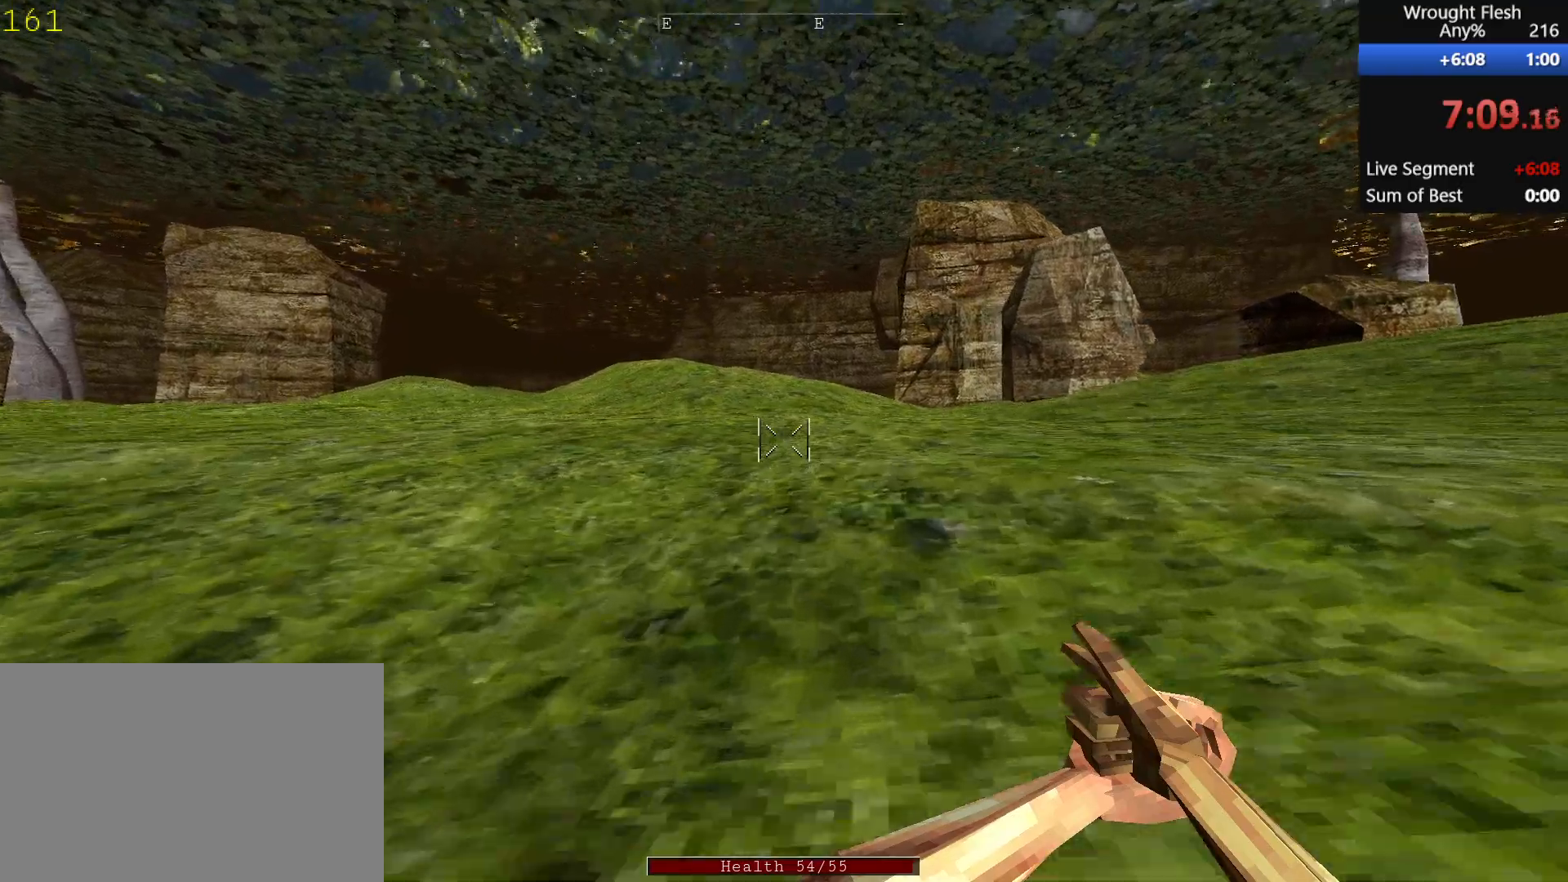
{"keys": ["shift", "w"], "mouse": [], "events": []}
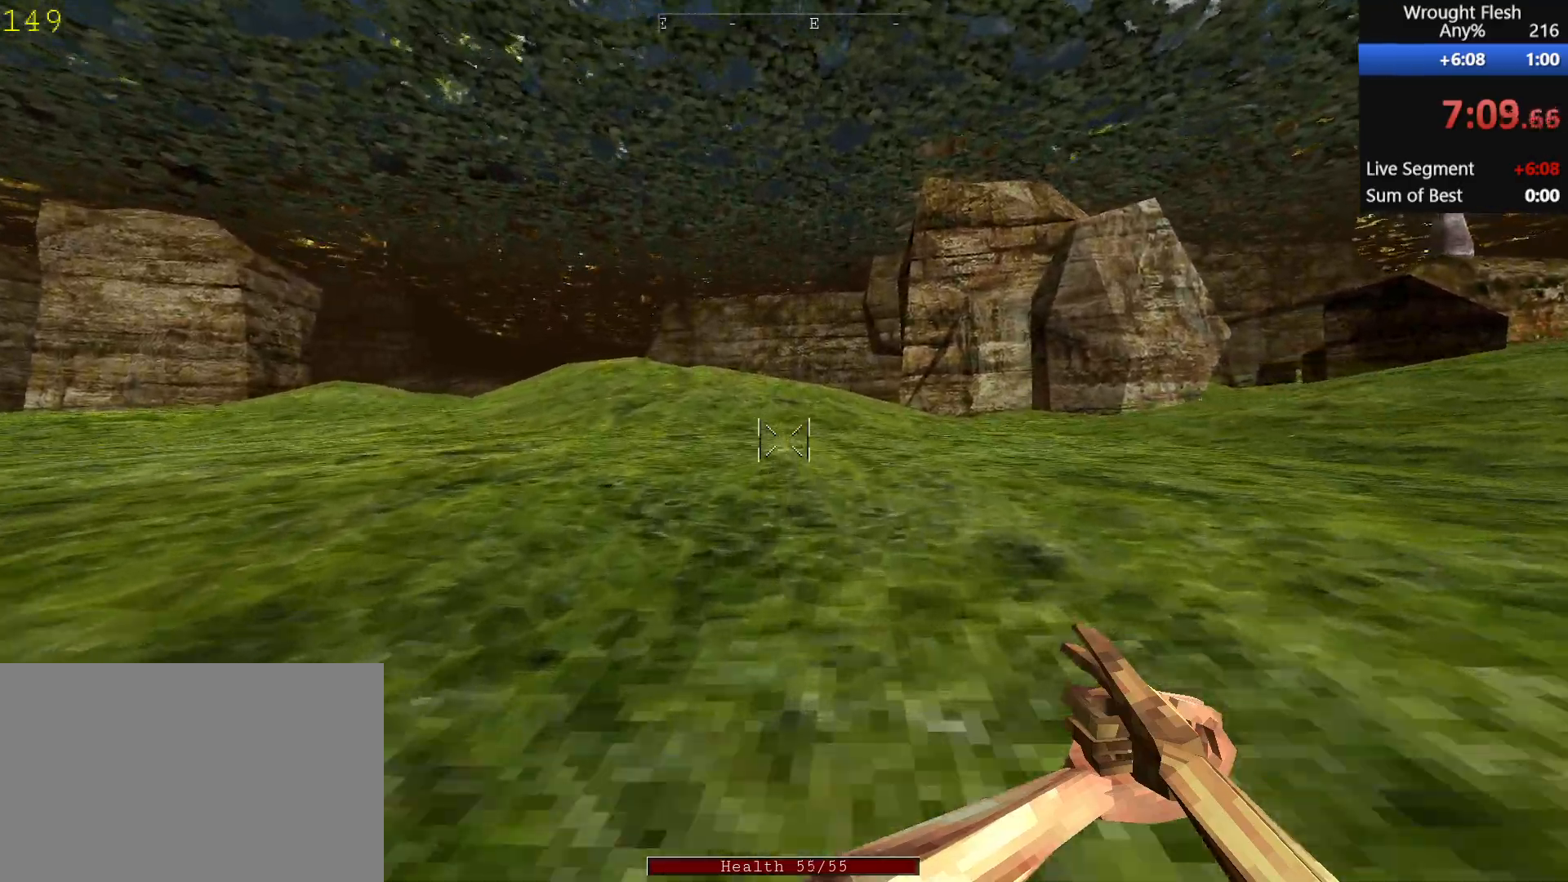
{"keys": ["w"], "mouse": [], "events": [[33, "shift", "up"], [117, "space", "down"], [317, "space", "up"]]}
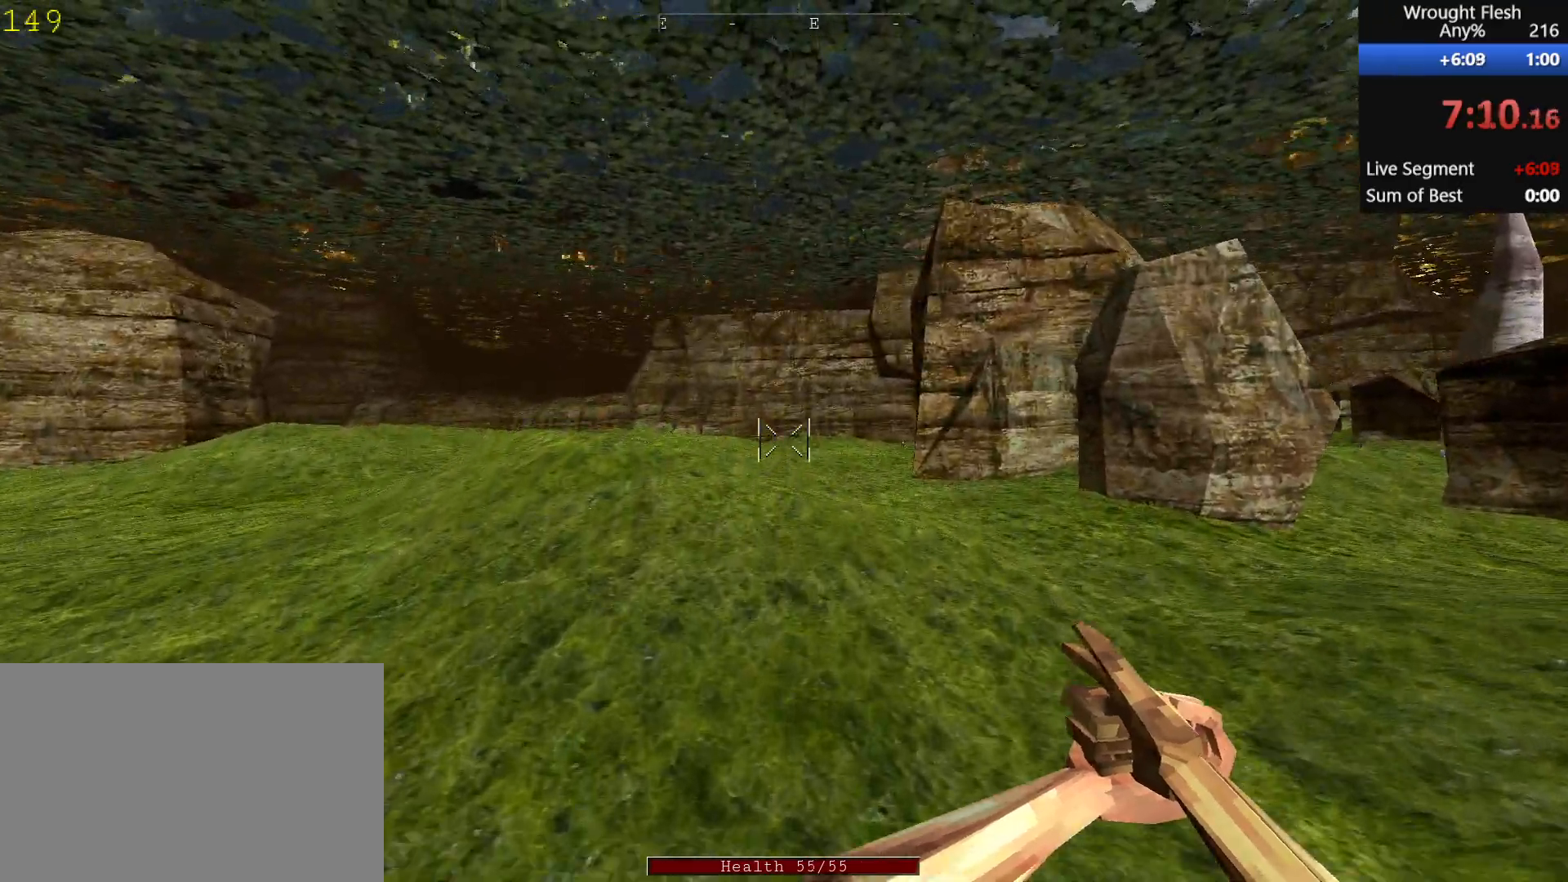
{"keys": ["w"], "mouse": [], "events": []}
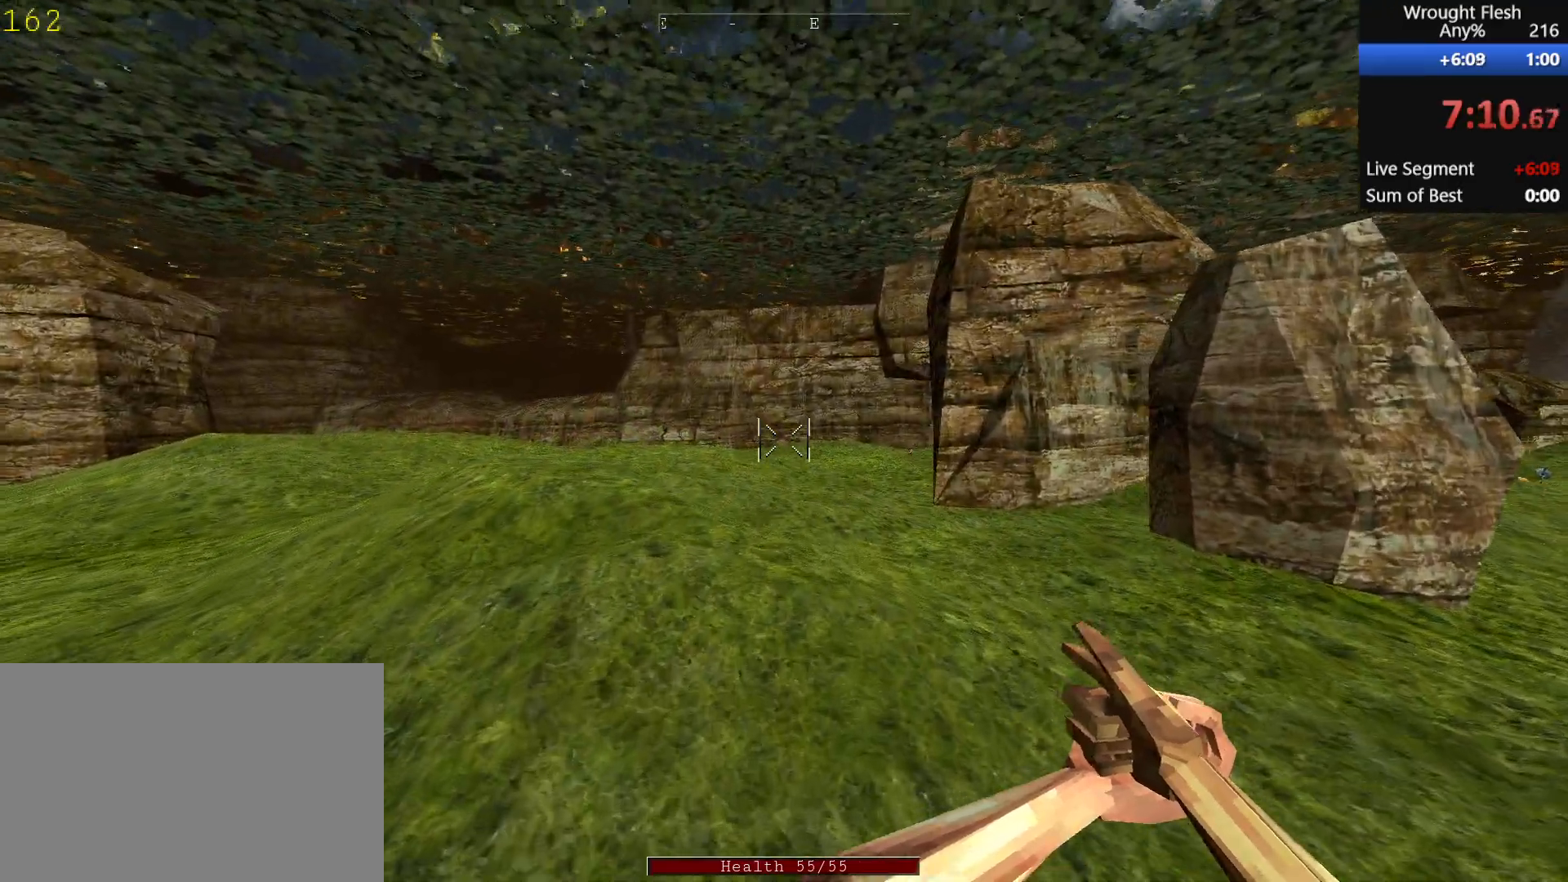
{"keys": ["space", "w"], "mouse": [], "events": [[500, "space", "down"]]}
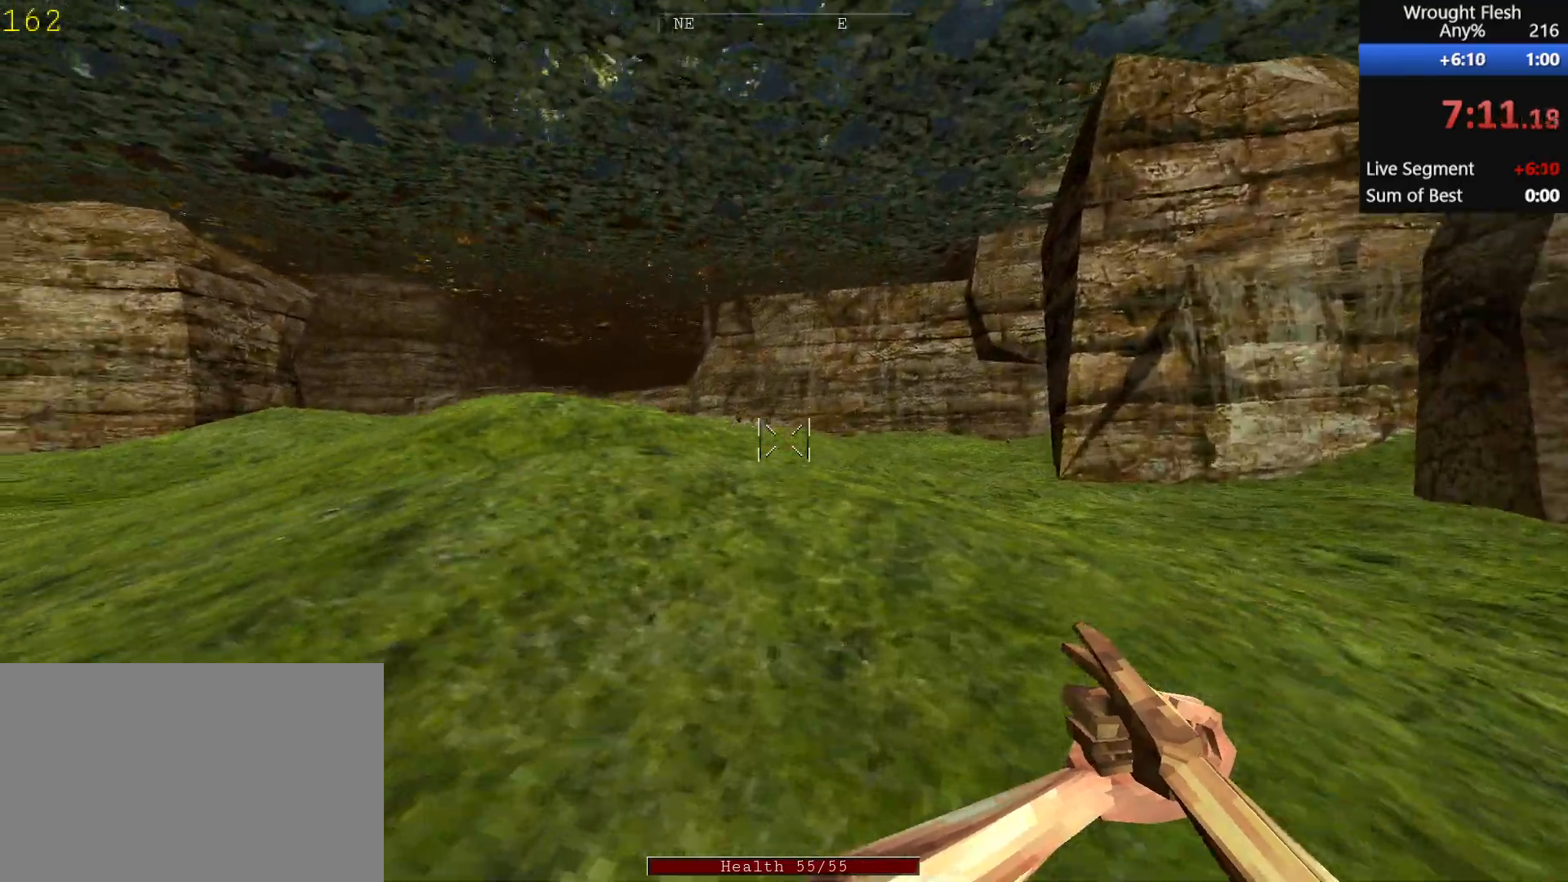
{"keys": ["shift", "w"], "mouse": [], "events": [[233, "space", "up"], [283, "shift", "down"]]}
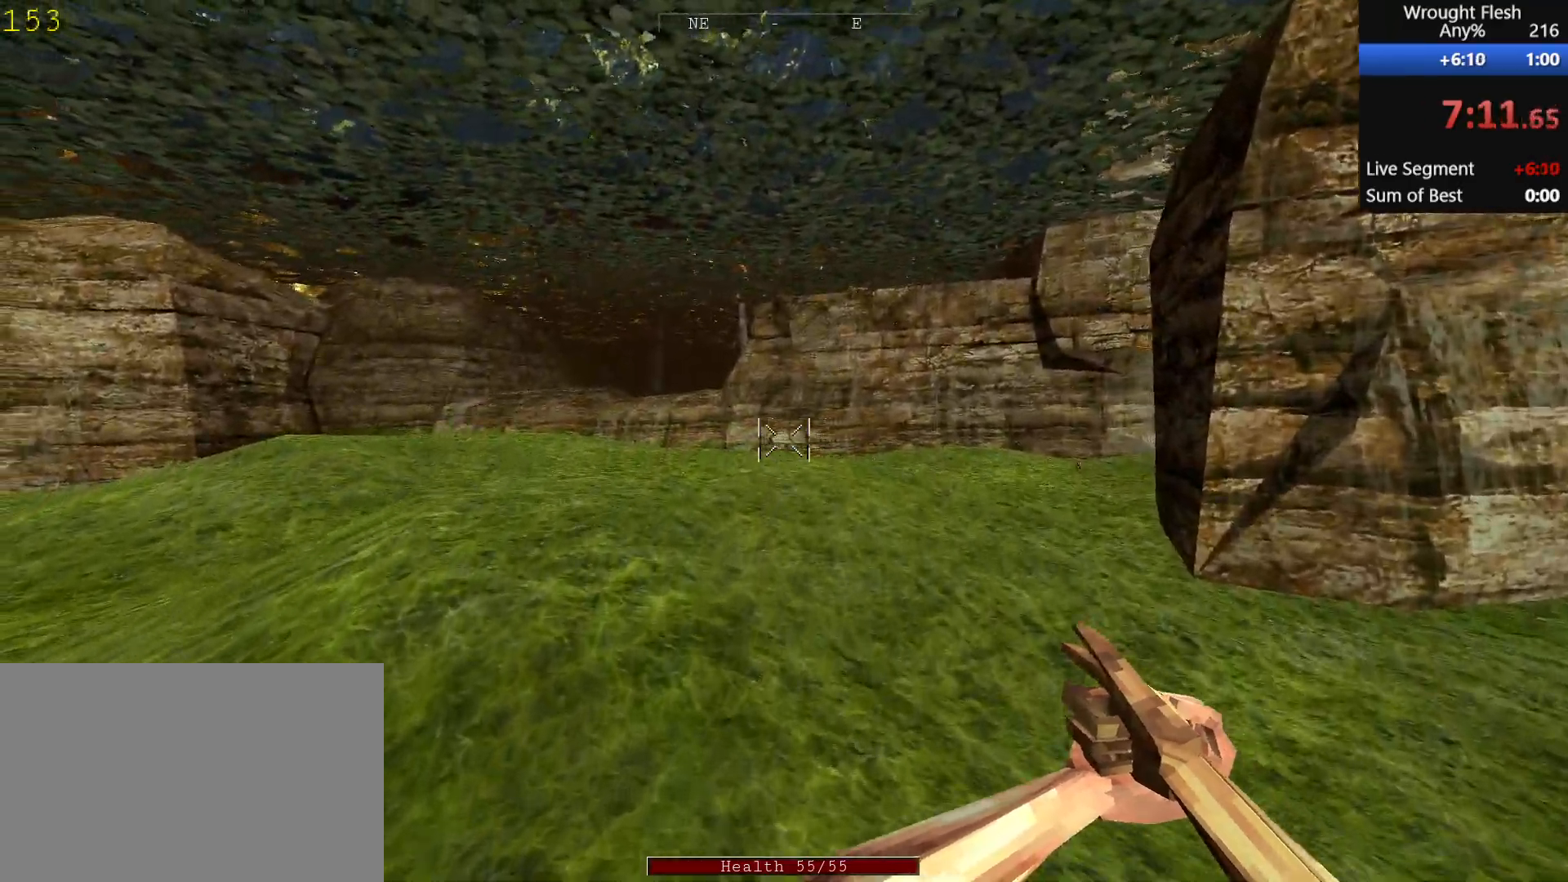
{"keys": ["shift", "w"], "mouse": [], "events": []}
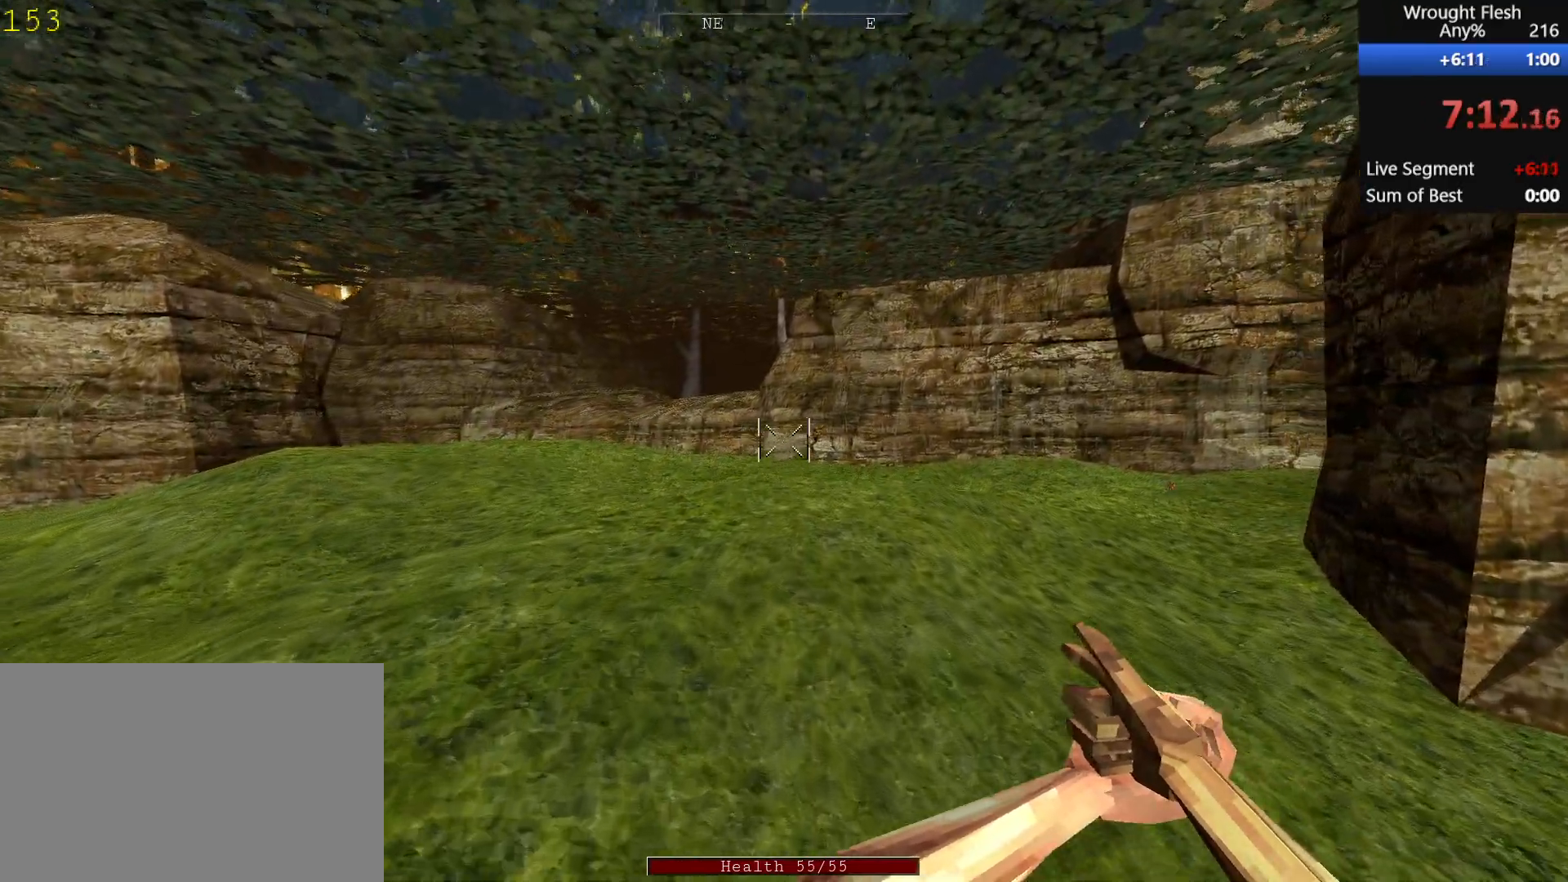
{"keys": ["shift", "w"], "mouse": [], "events": []}
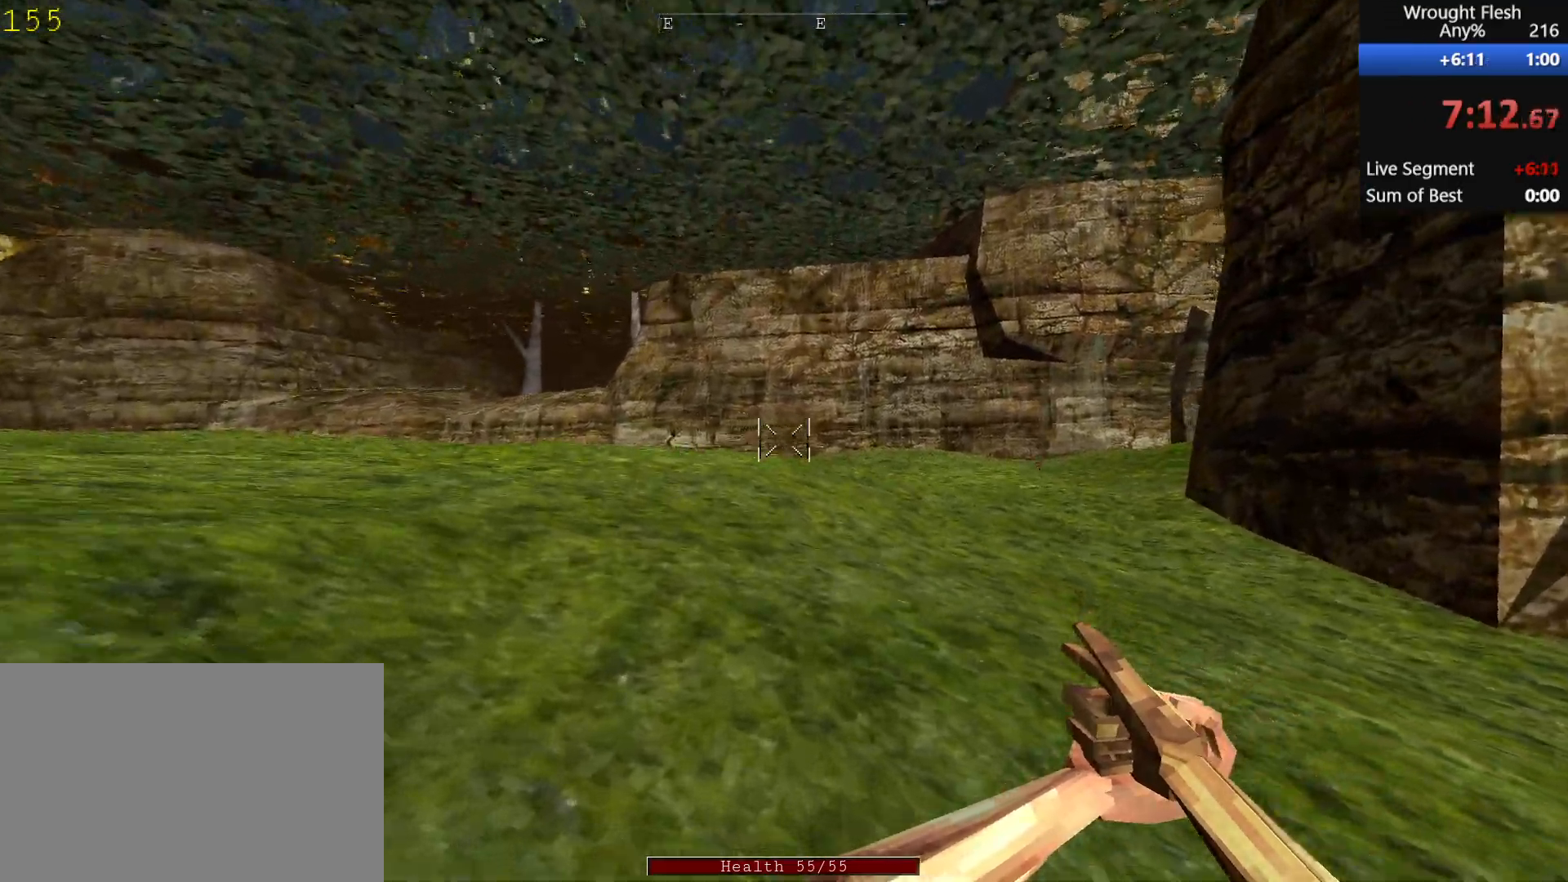
{"keys": ["shift", "w"], "mouse": [], "events": []}
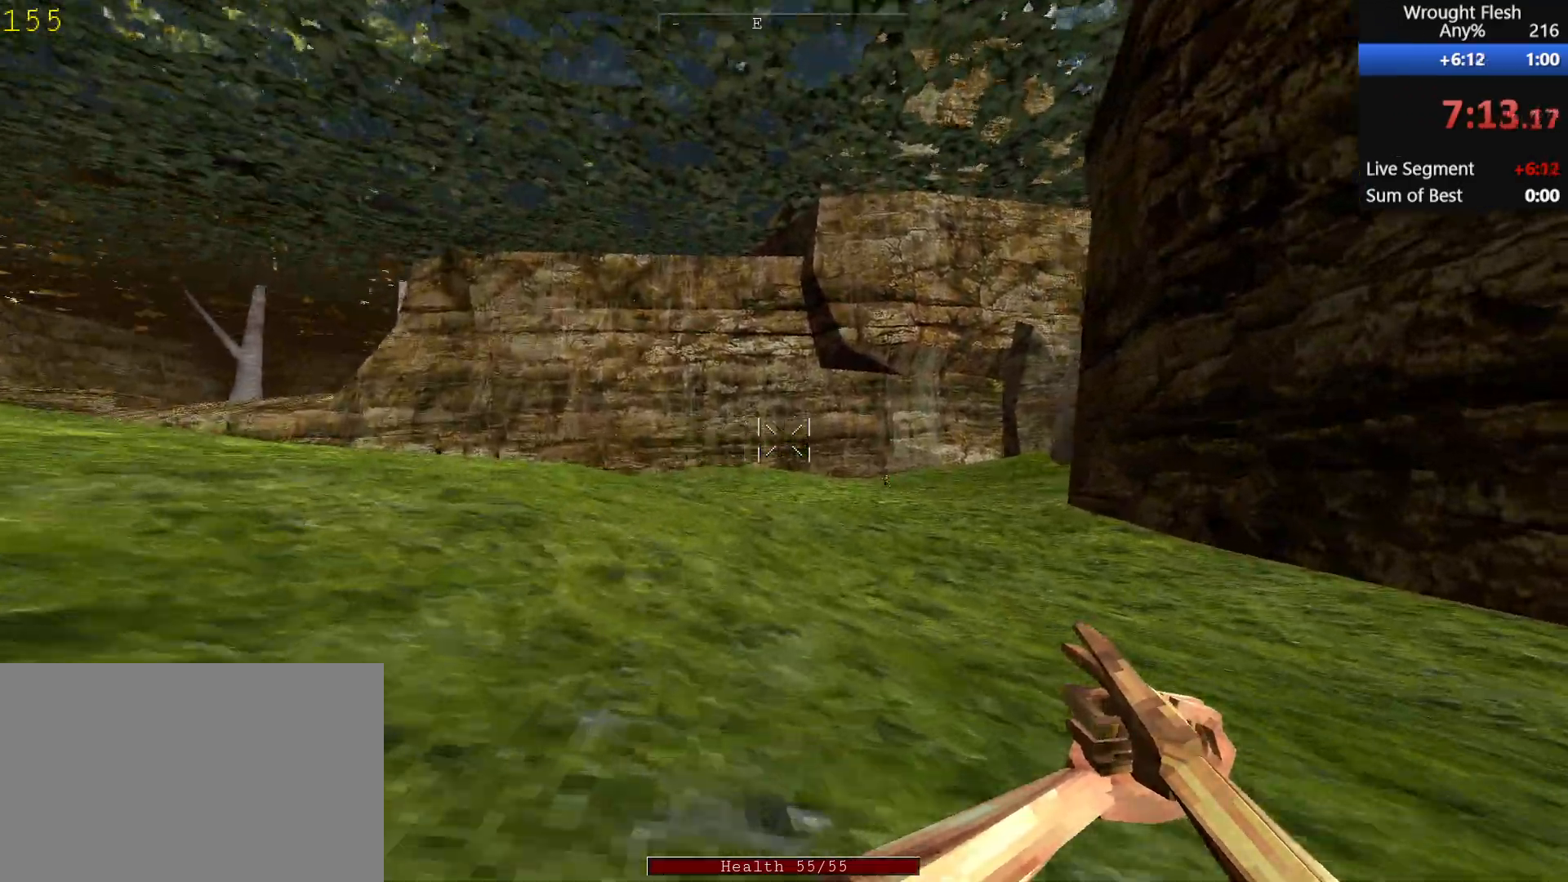
{"keys": ["shift", "w"], "mouse": [], "events": []}
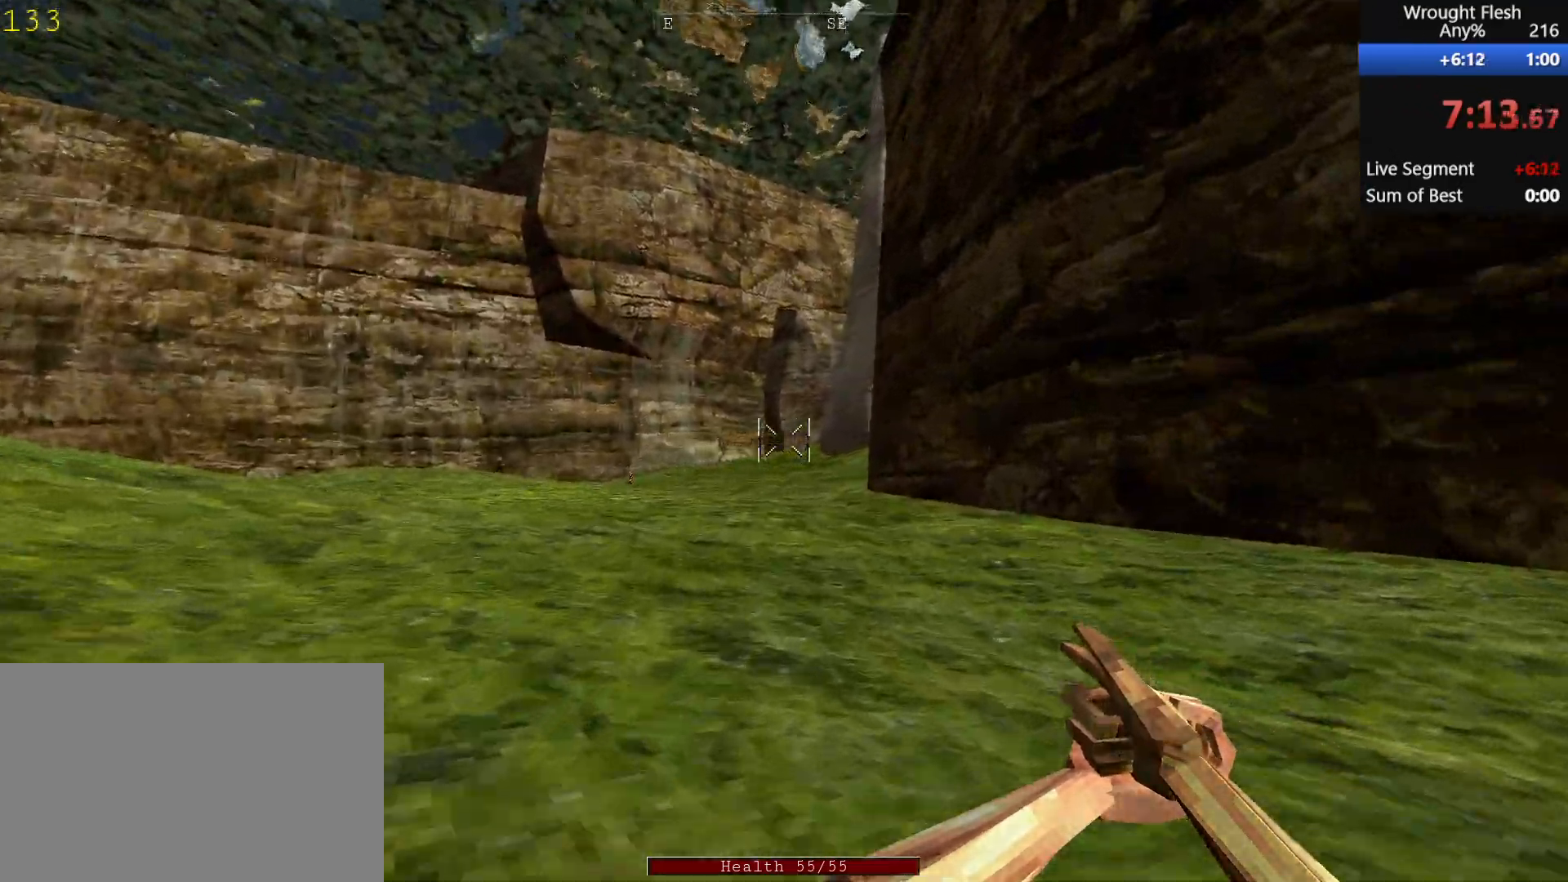
{"keys": ["shift", "w"], "mouse": [], "events": []}
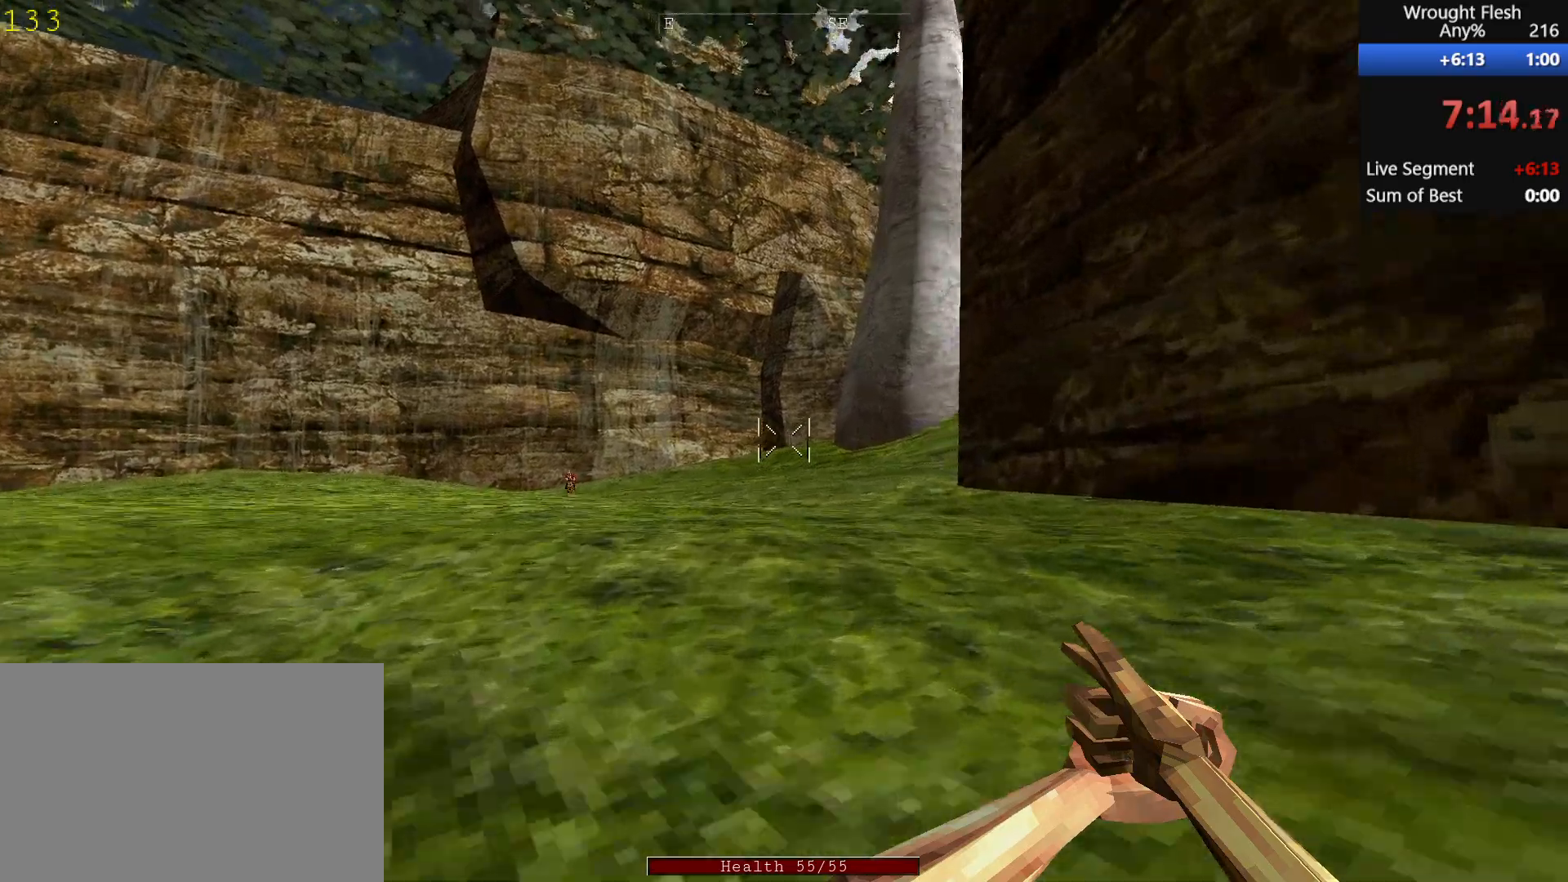
{"keys": ["w"], "mouse": [], "events": [[183, "shift", "up"], [183, "space", "down"], [383, "space", "up"]]}
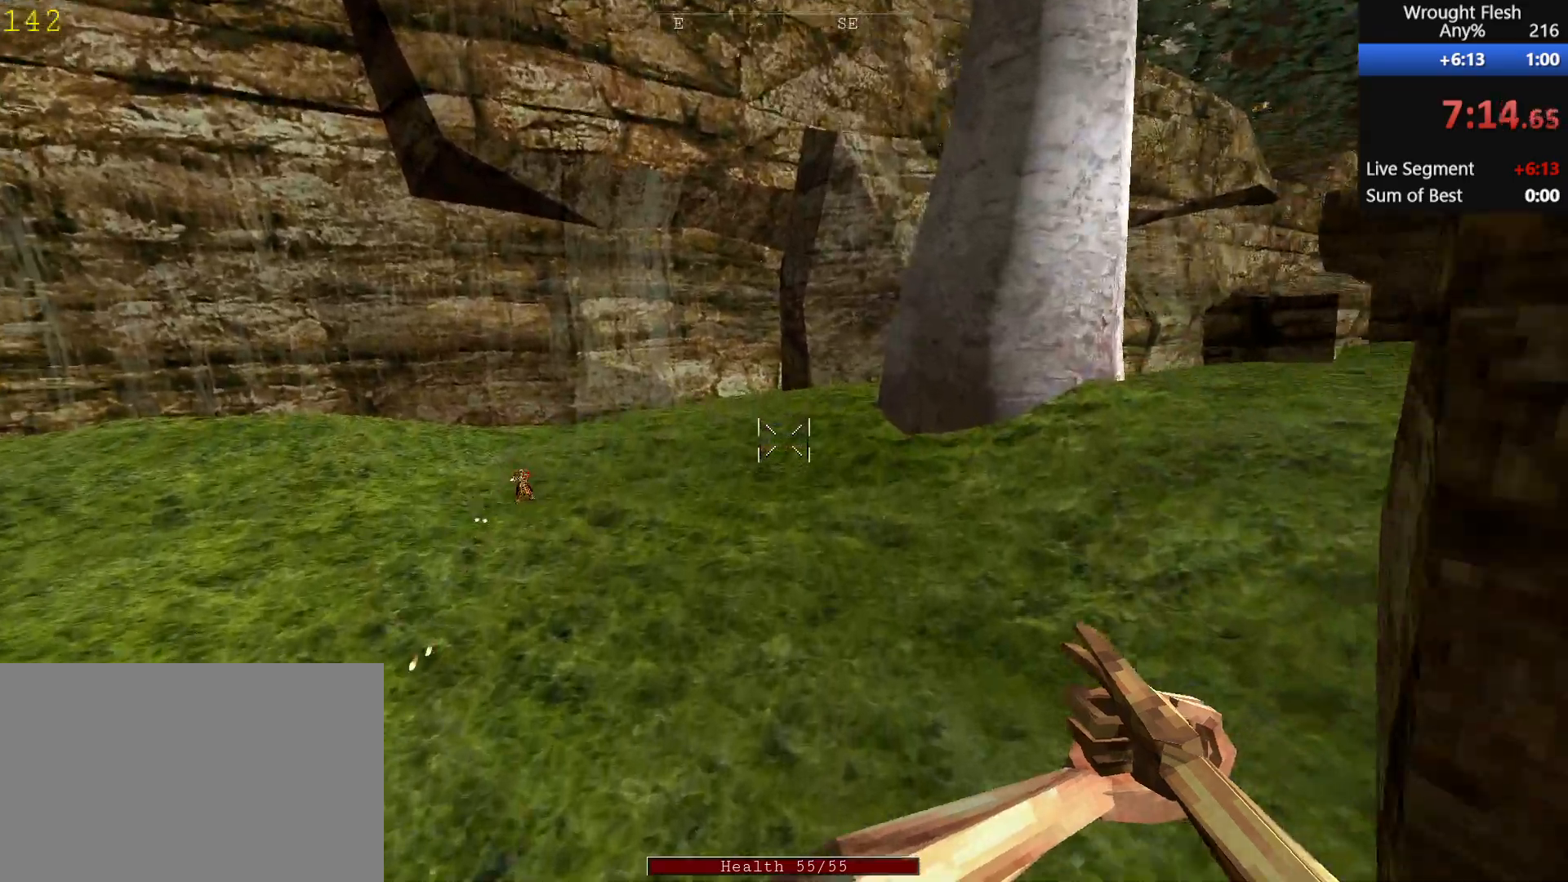
{"keys": ["w"], "mouse": [], "events": []}
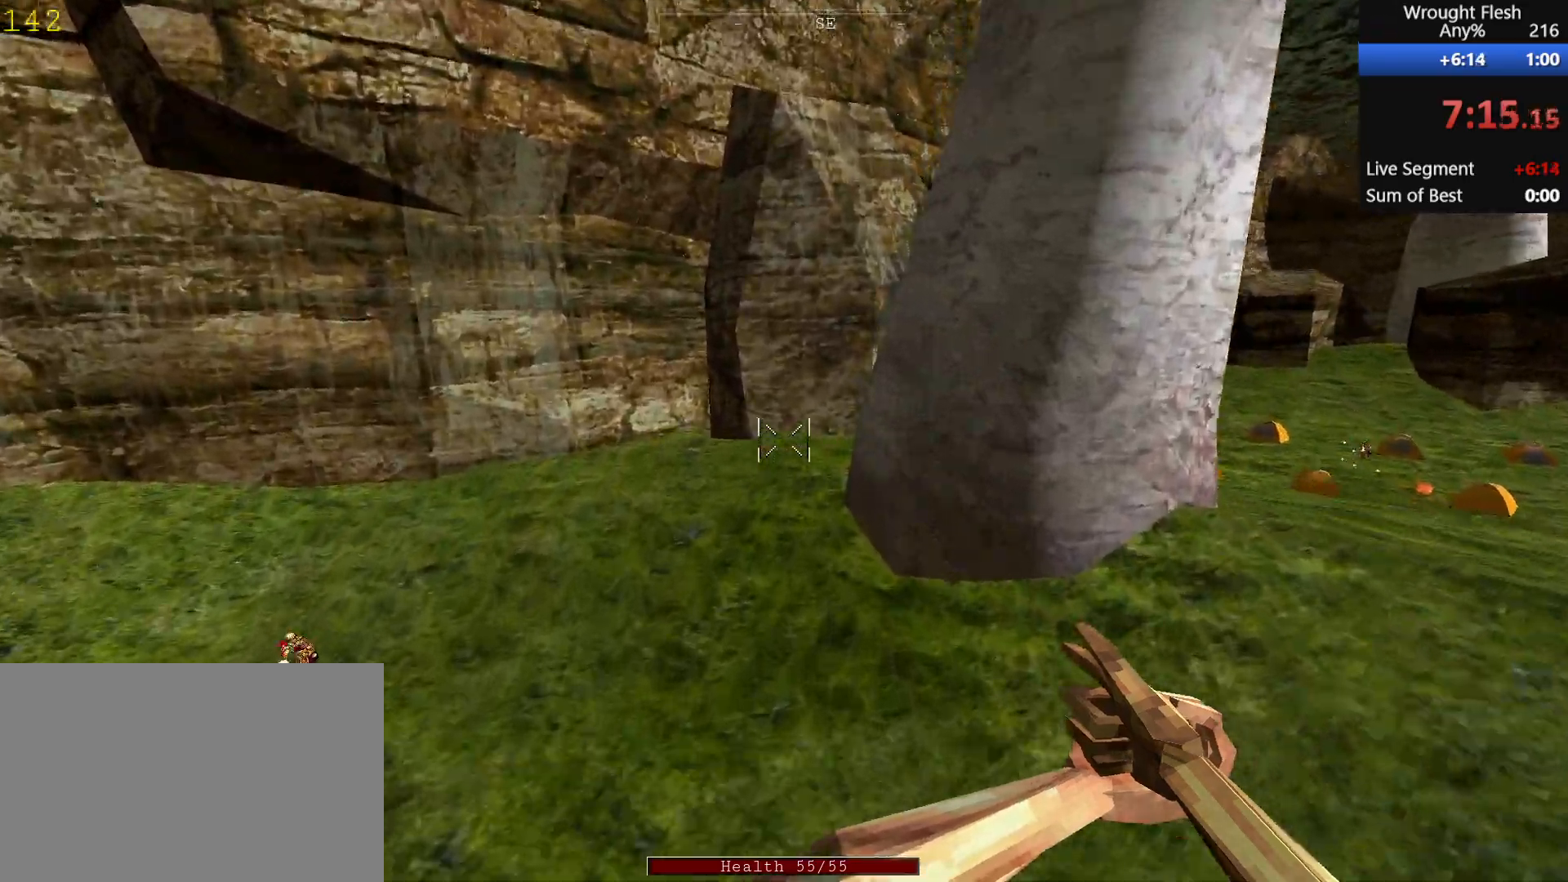
{"keys": ["w"], "mouse": [], "events": []}
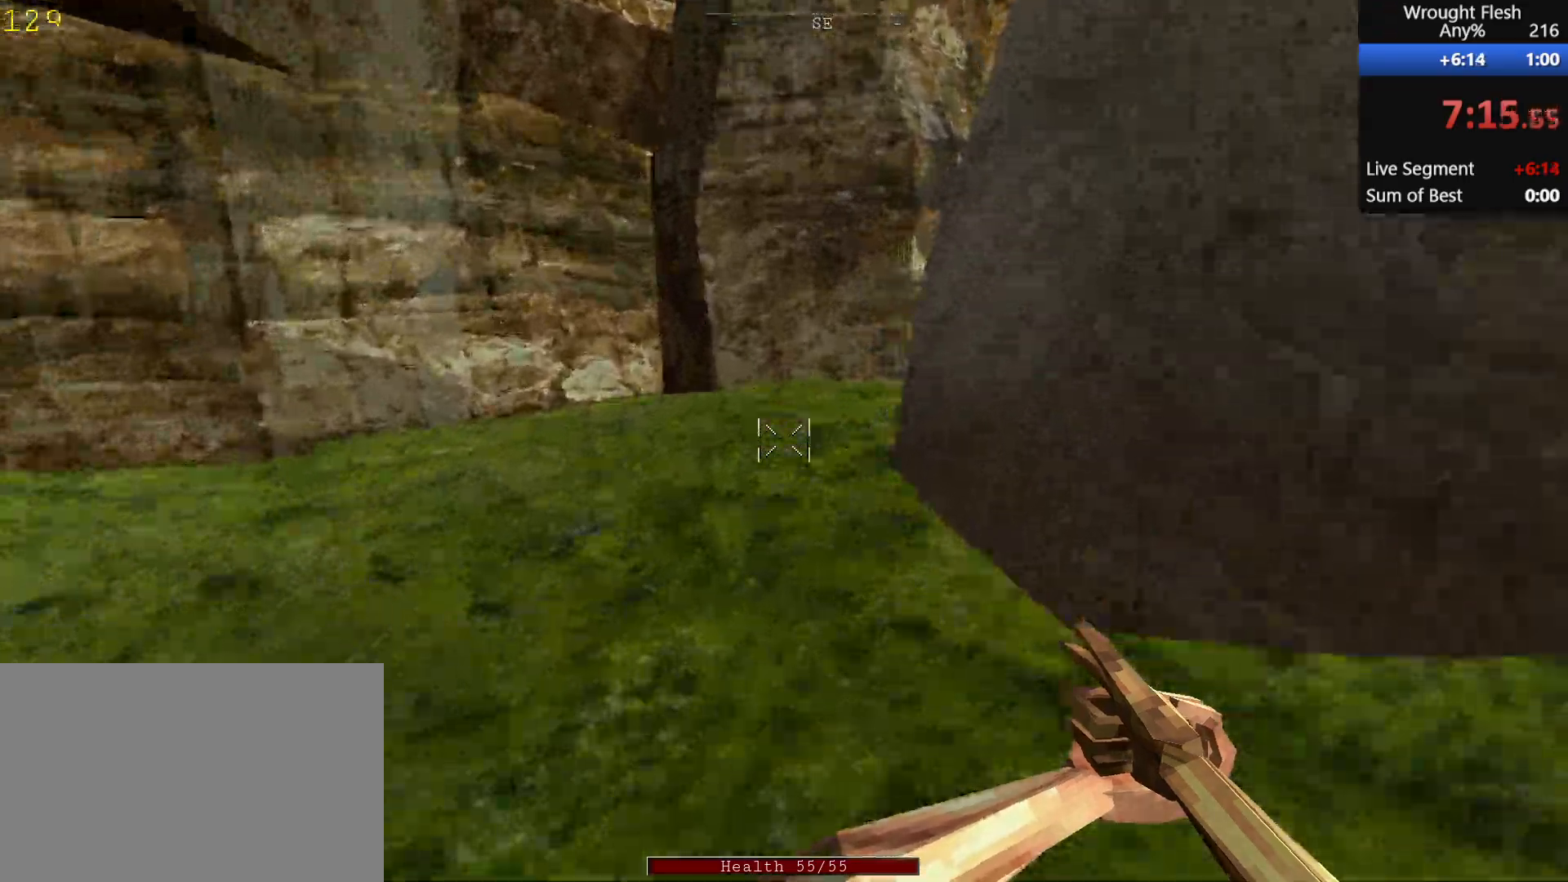
{"keys": ["w"], "mouse": [], "events": [[100, "space", "down"], [300, "space", "up"]]}
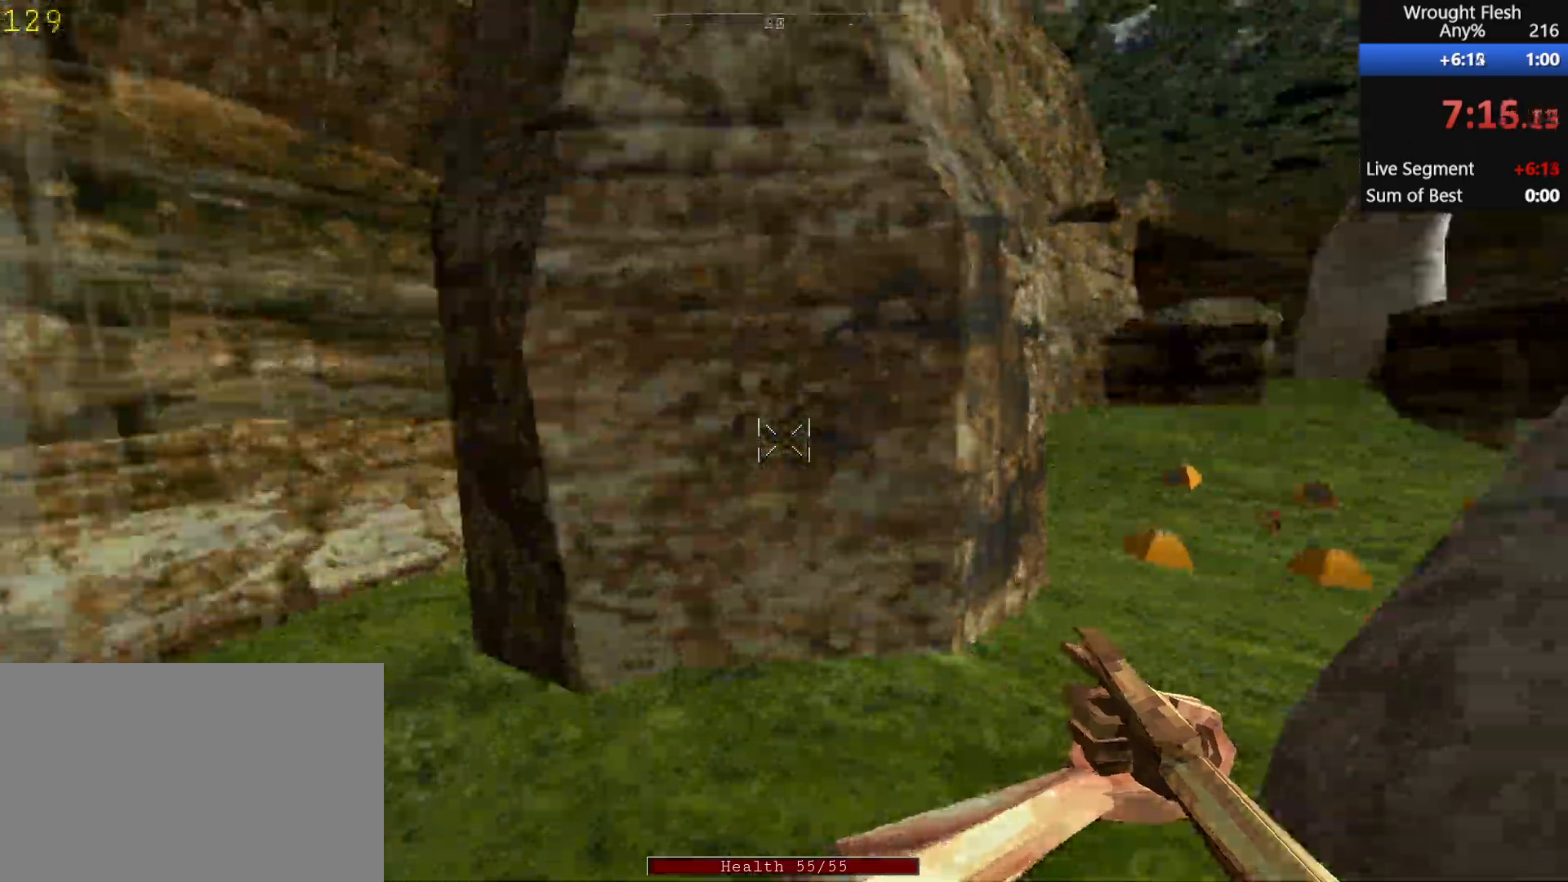
{"keys": ["w"], "mouse": [], "events": []}
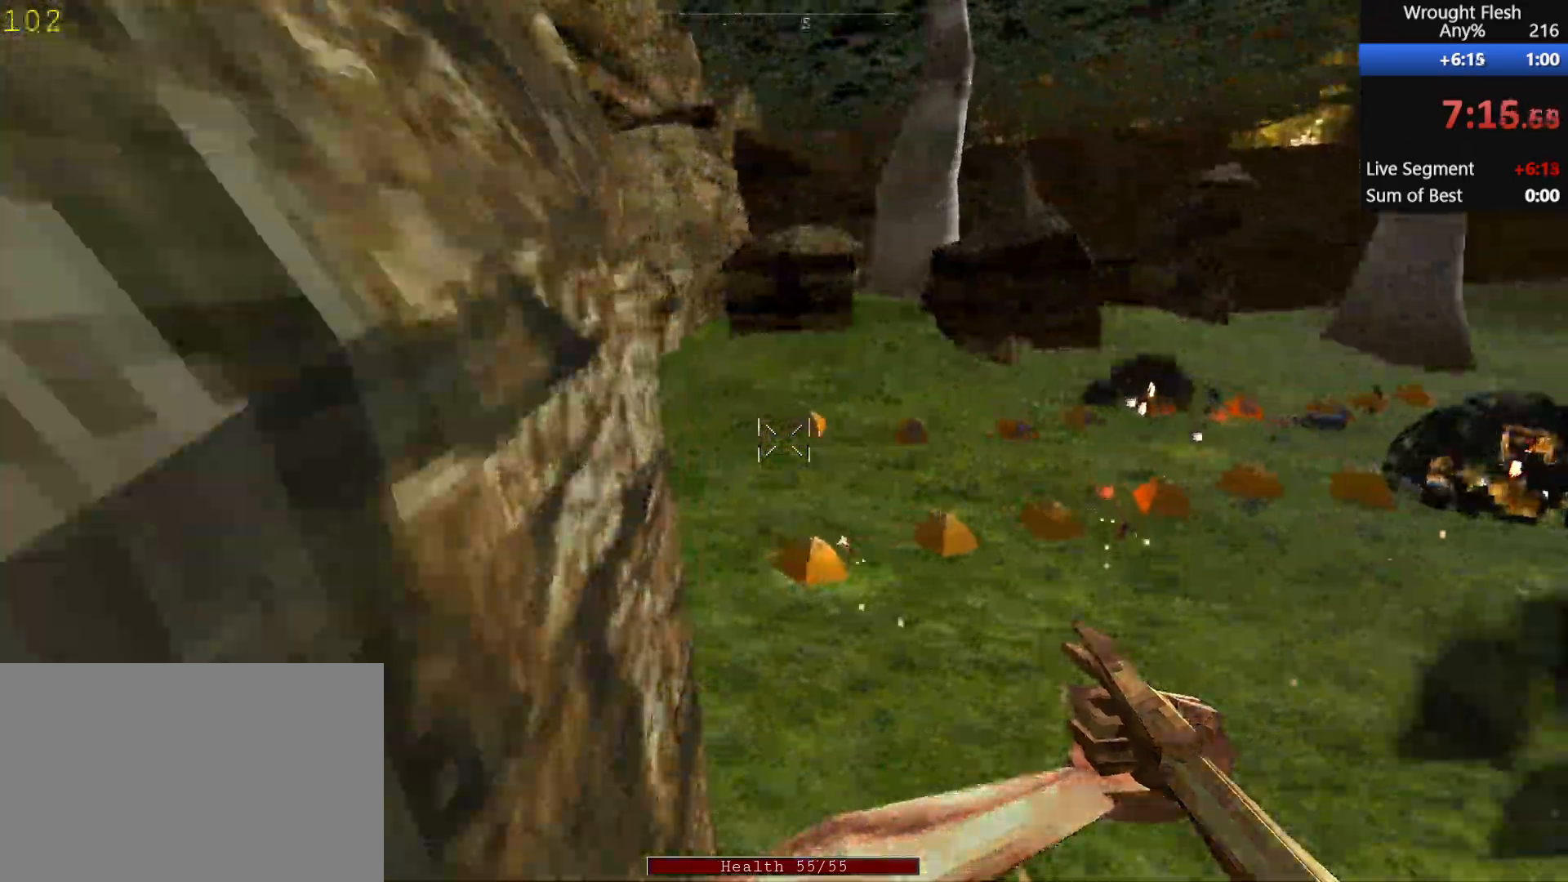
{"keys": ["w"], "mouse": [], "events": []}
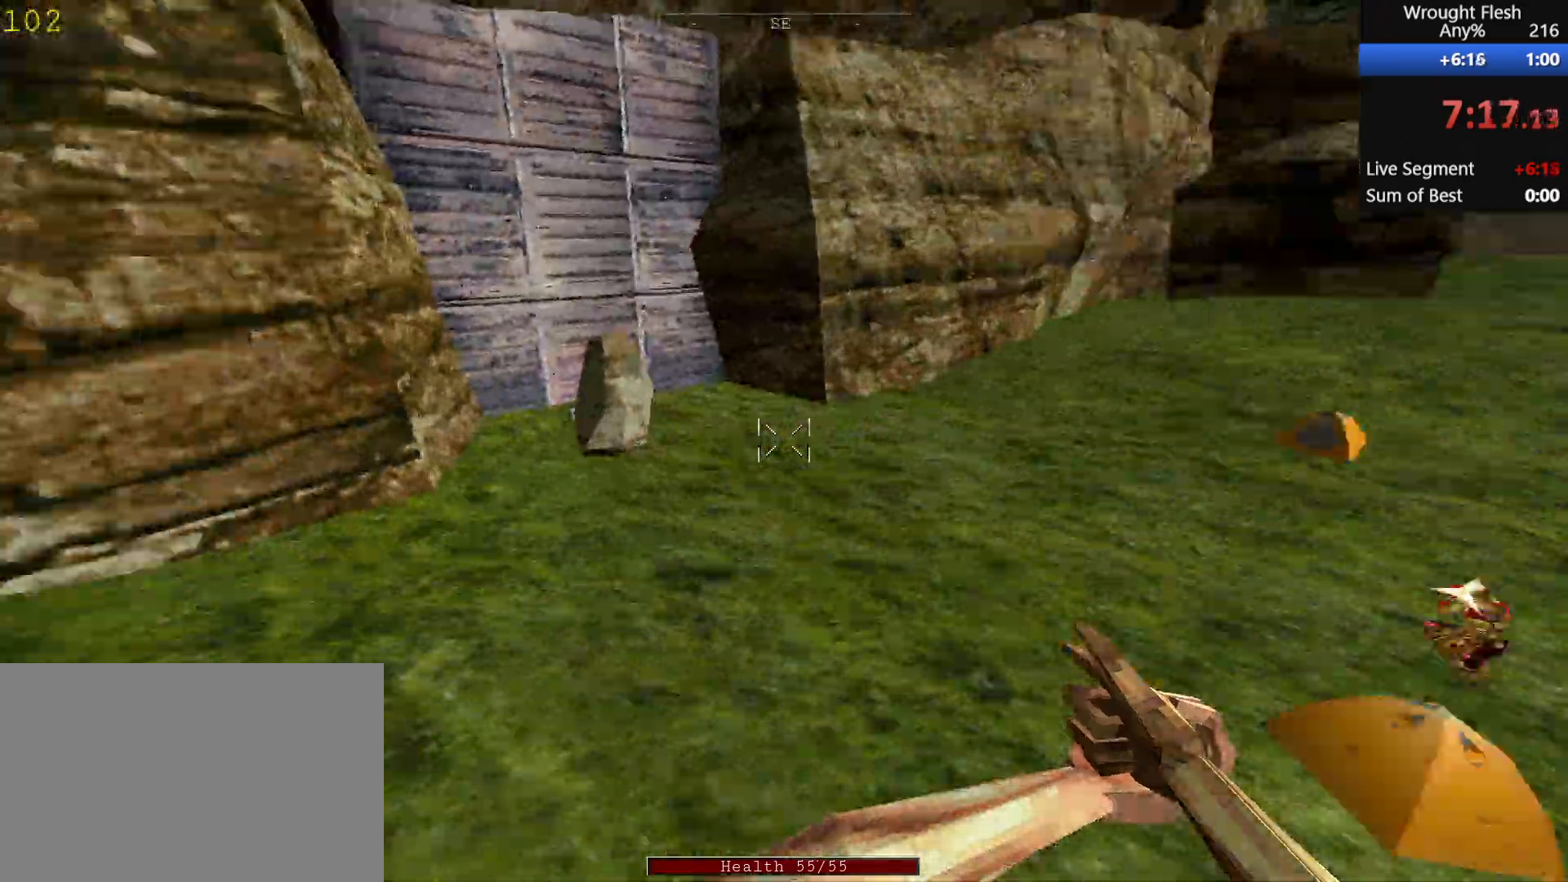
{"keys": ["w"], "mouse": [], "events": [[317, "space", "down"], [400, "space", "up"]]}
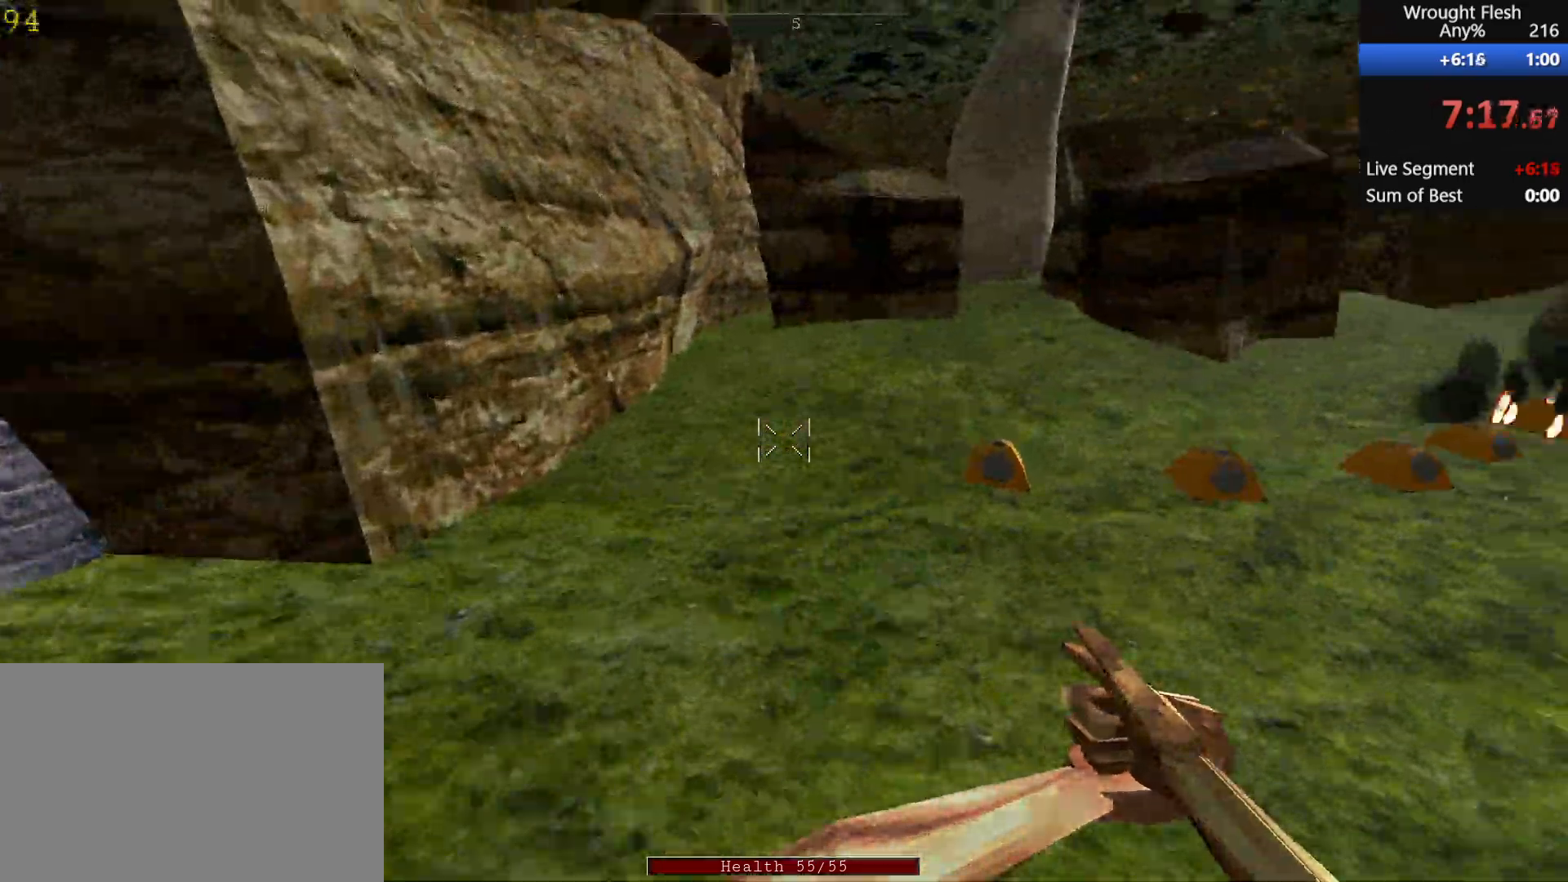
{"keys": ["w"], "mouse": [], "events": []}
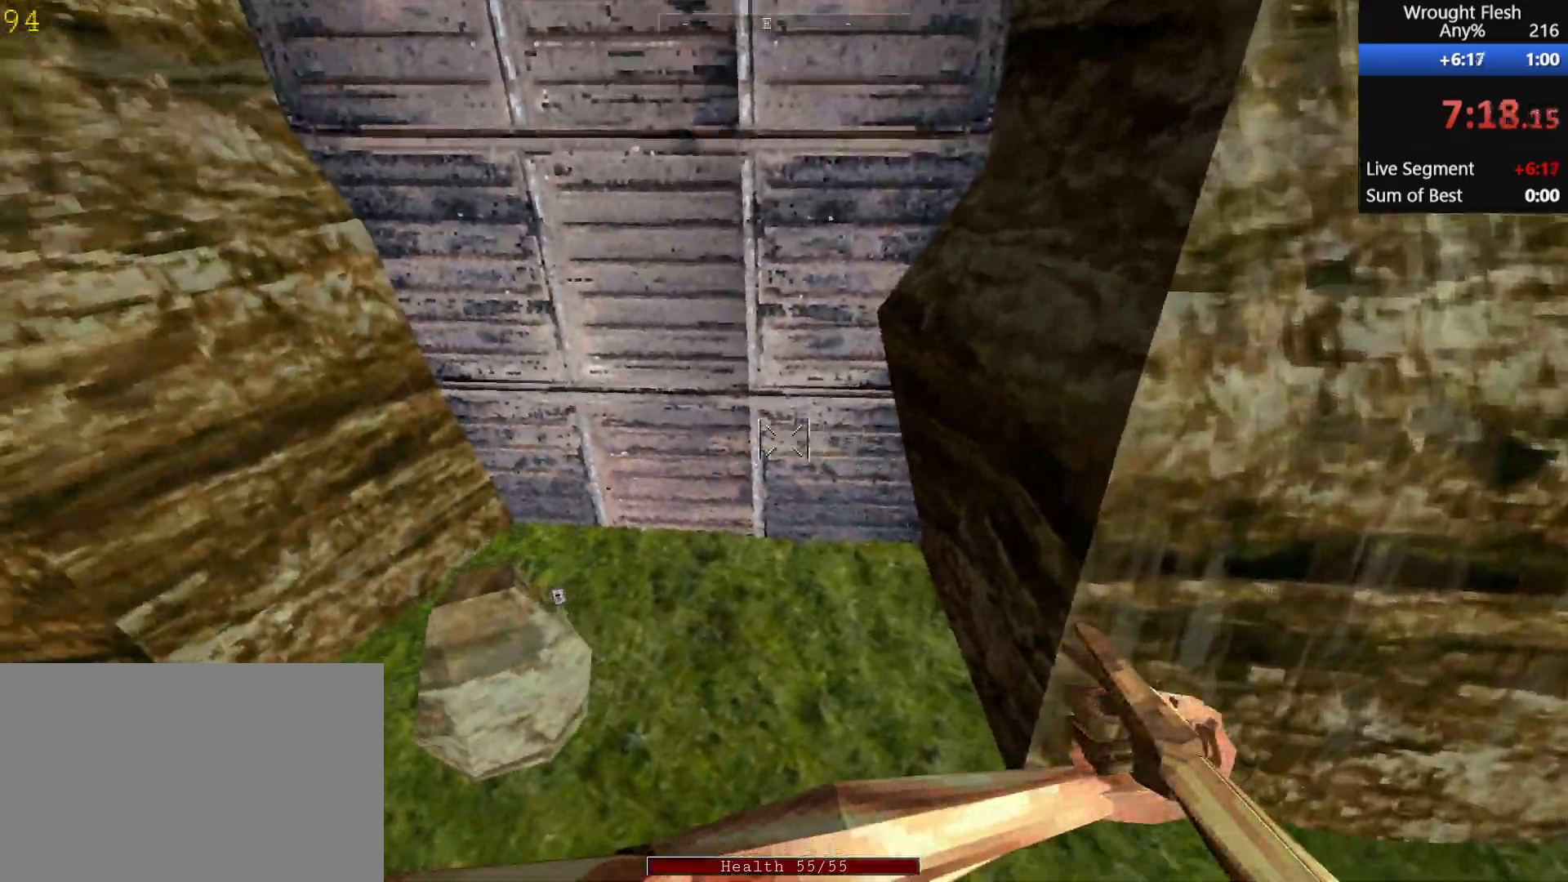
{"keys": ["w"], "mouse": [], "events": []}
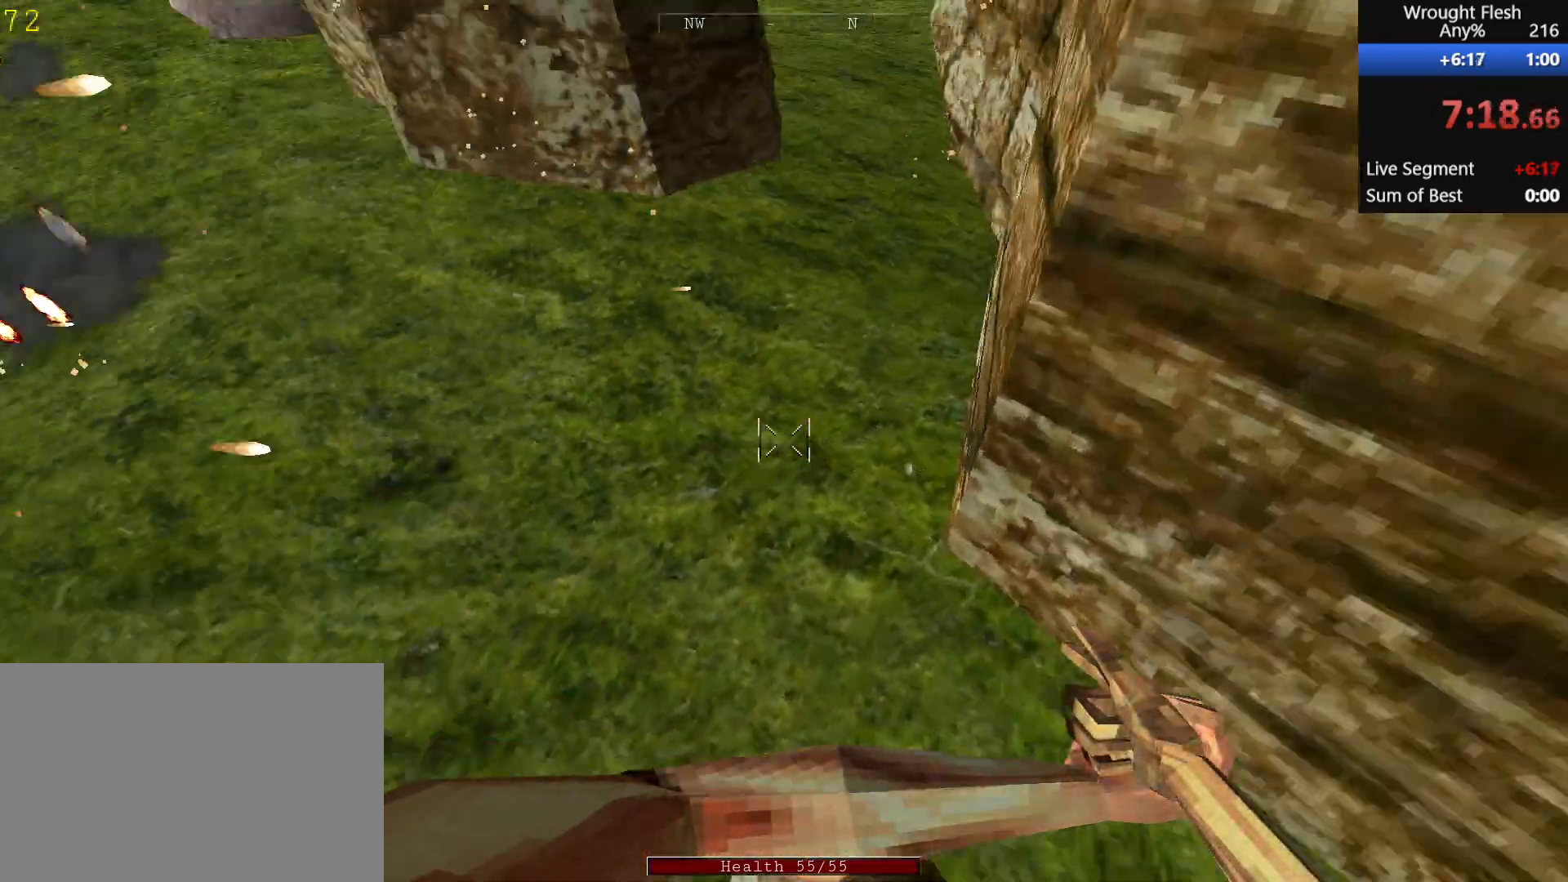
{"keys": ["w"], "mouse": [], "events": [[383, "space", "down"], [500, "space", "up"]]}
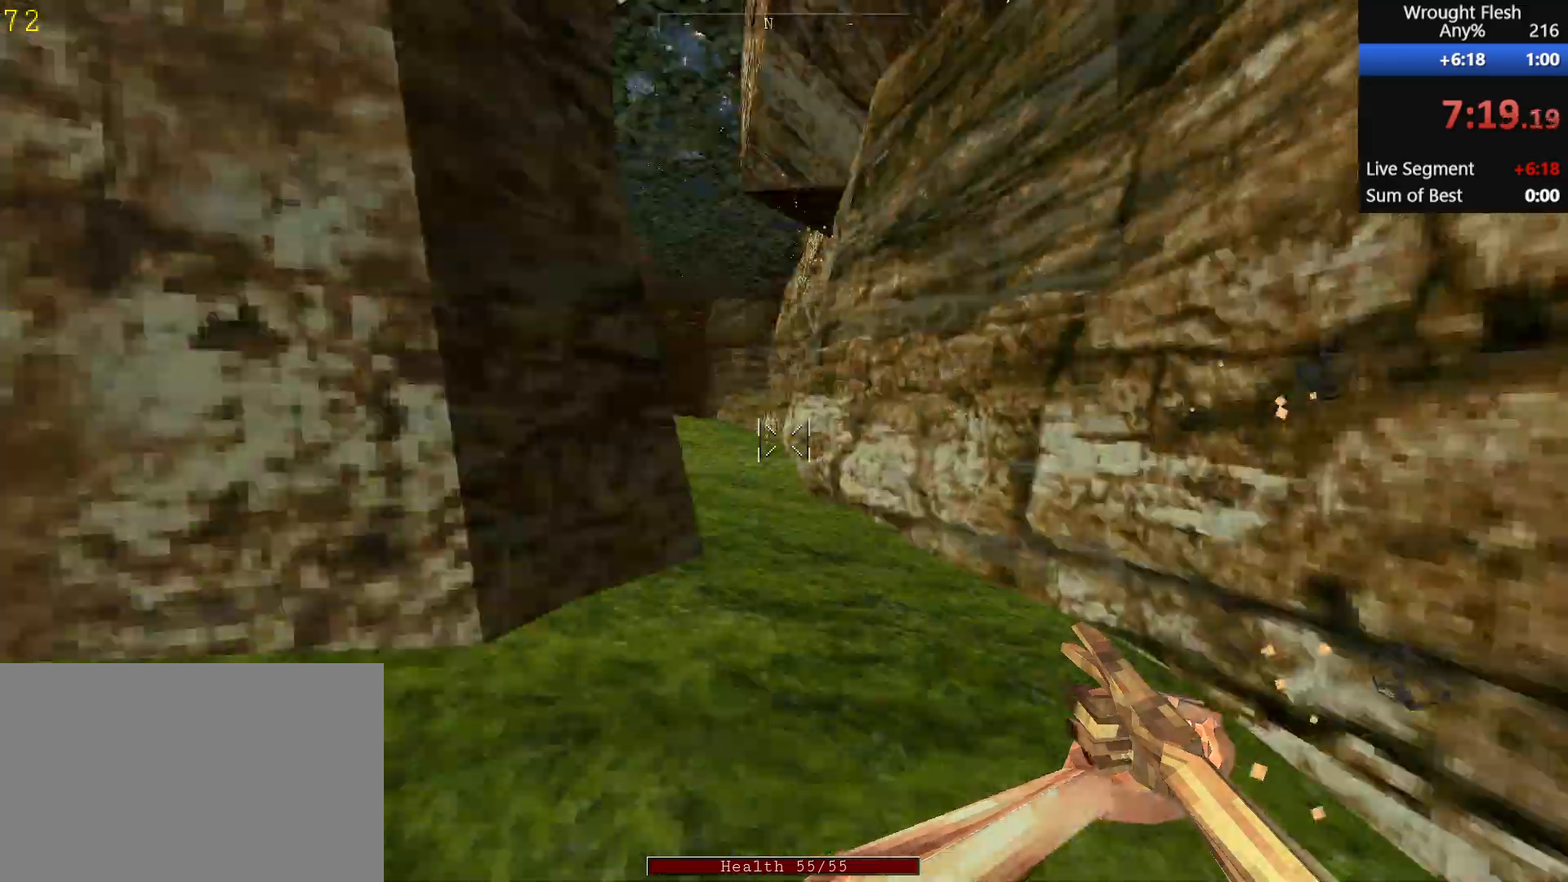
{"keys": ["w"], "mouse": [], "events": [[117, "space", "down"], [217, "space", "up"], [300, "space", "down"], [350, "space", "up"]]}
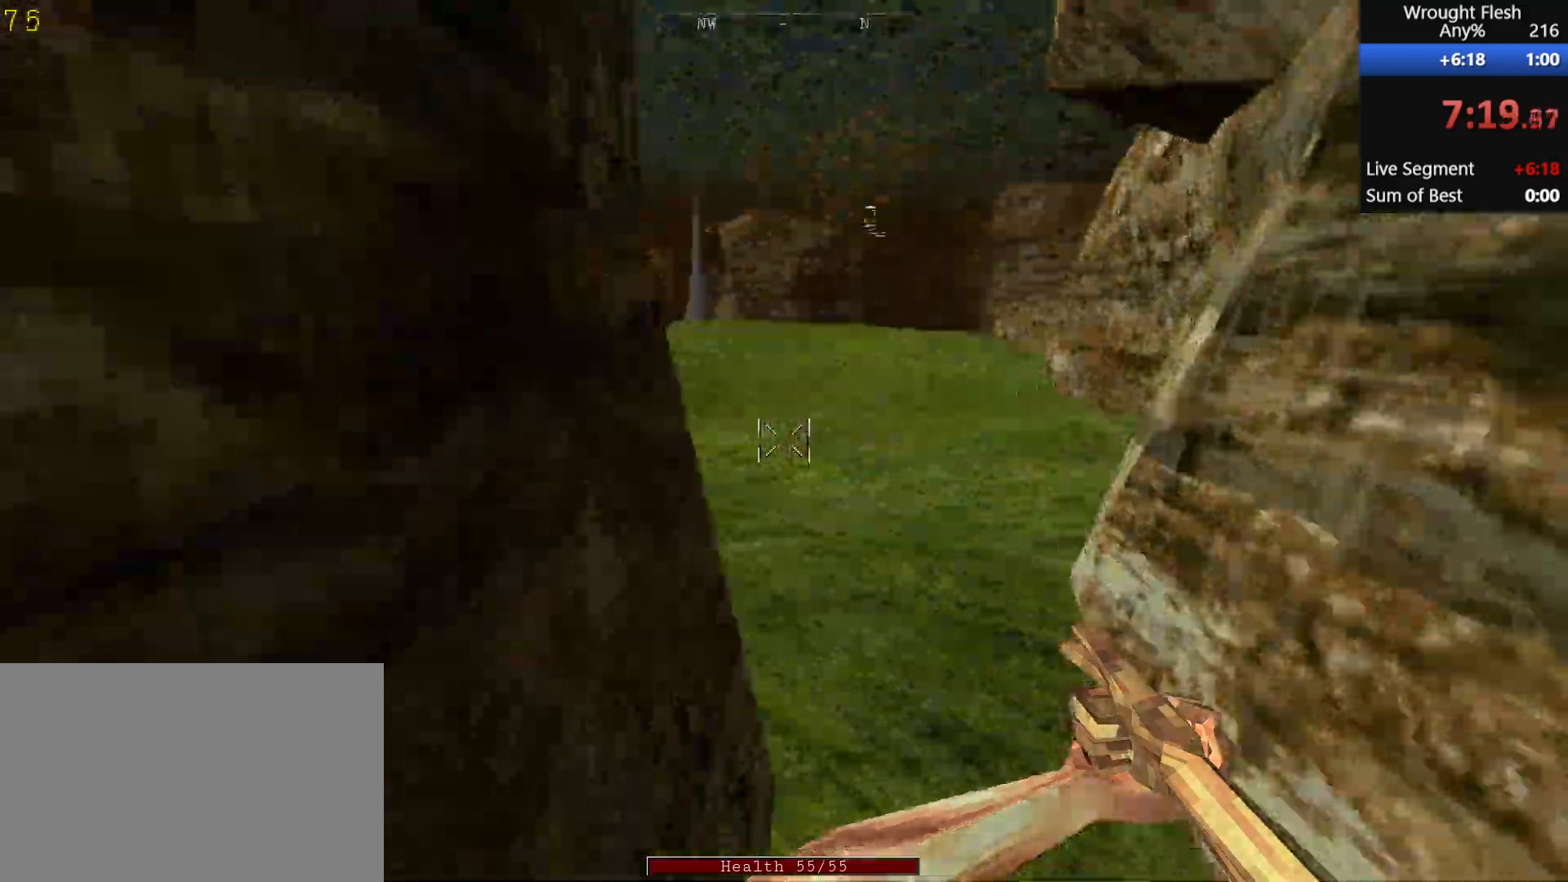
{"keys": ["w"], "mouse": [], "events": []}
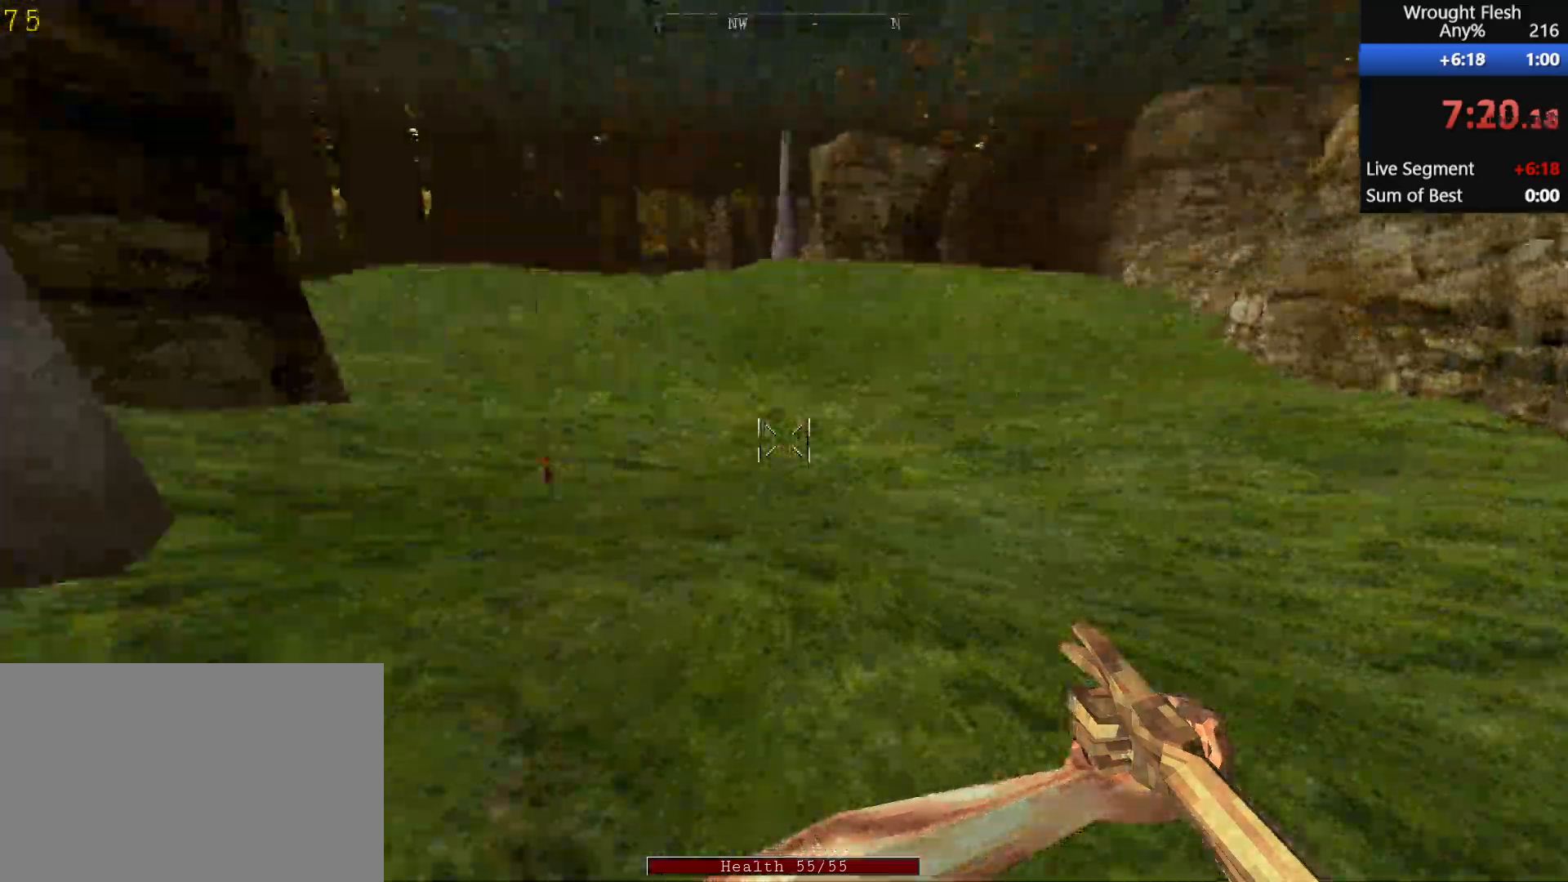
{"keys": ["w"], "mouse": [], "events": [[350, "space", "down"], [500, "space", "up"]]}
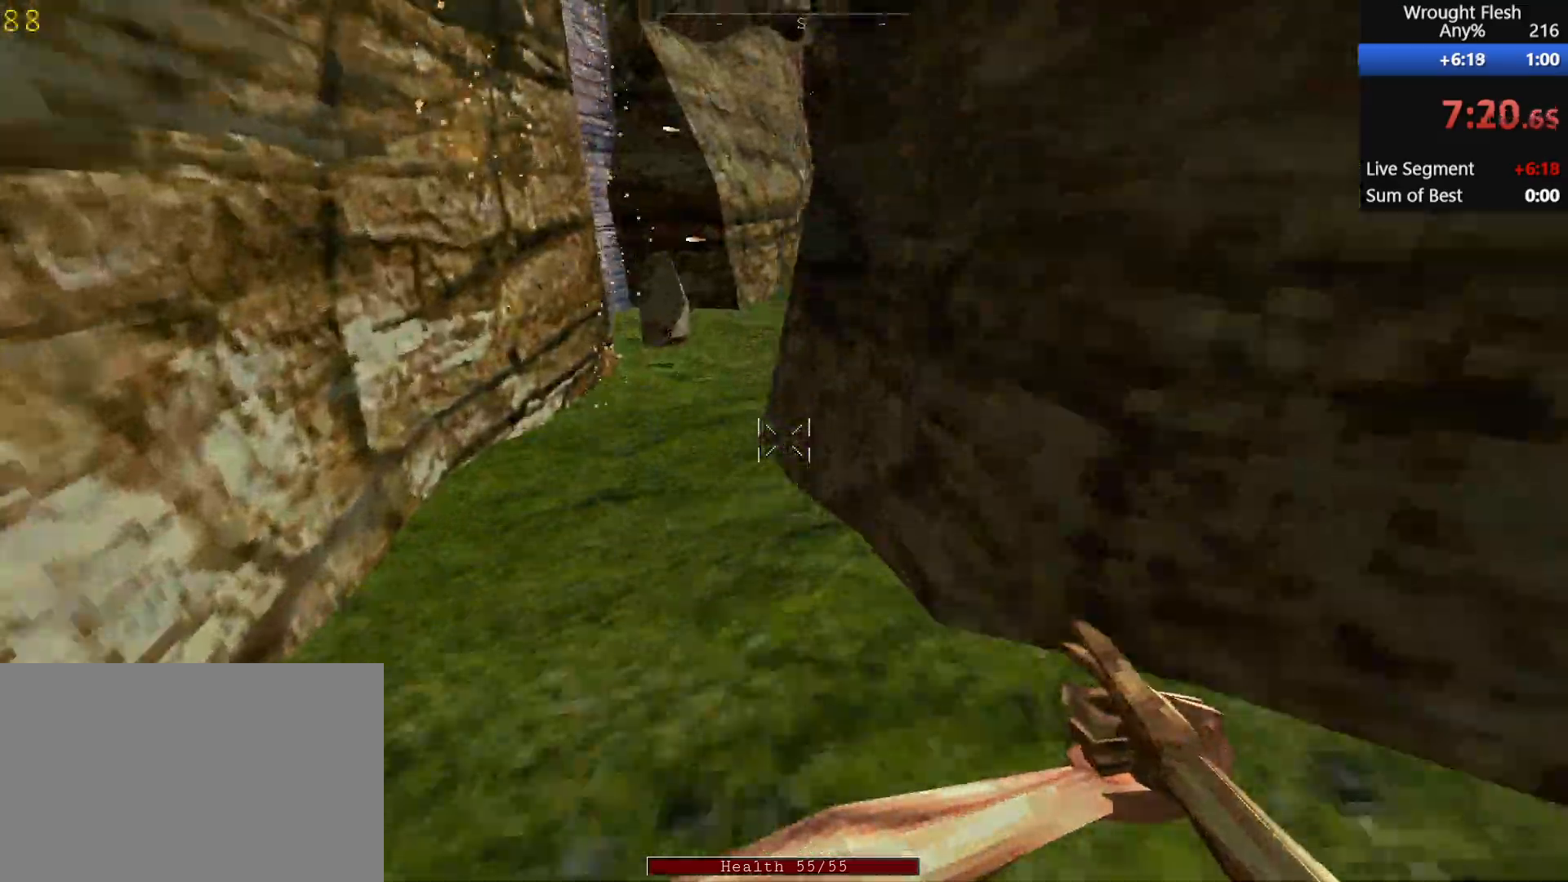
{"keys": ["w"], "mouse": [], "events": []}
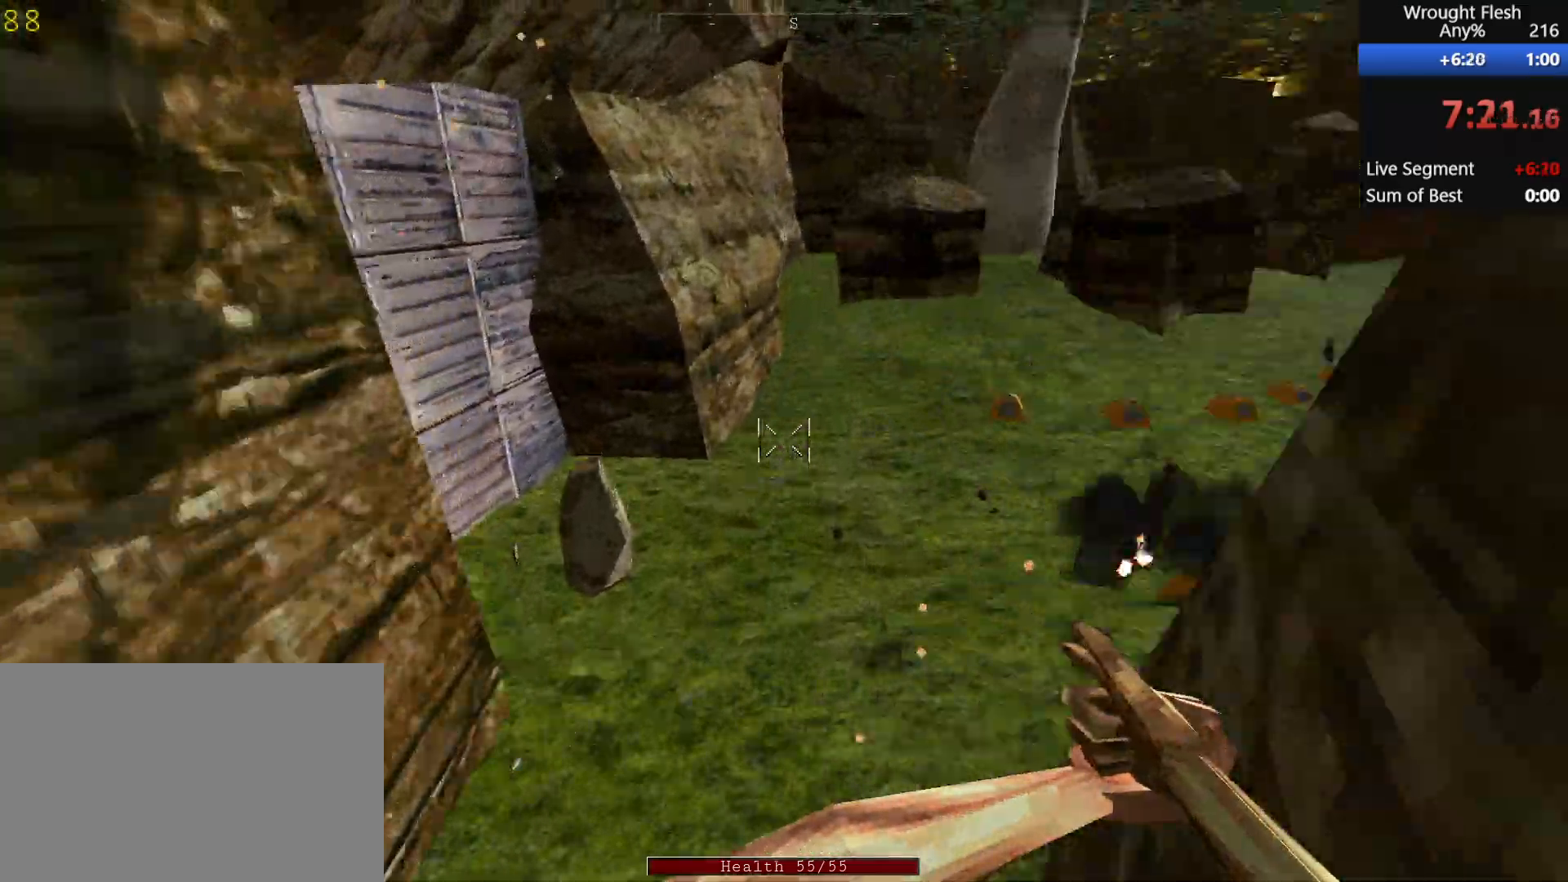
{"keys": ["w"], "mouse": [], "events": [[400, "d", "down"], [433, "d", "up"]]}
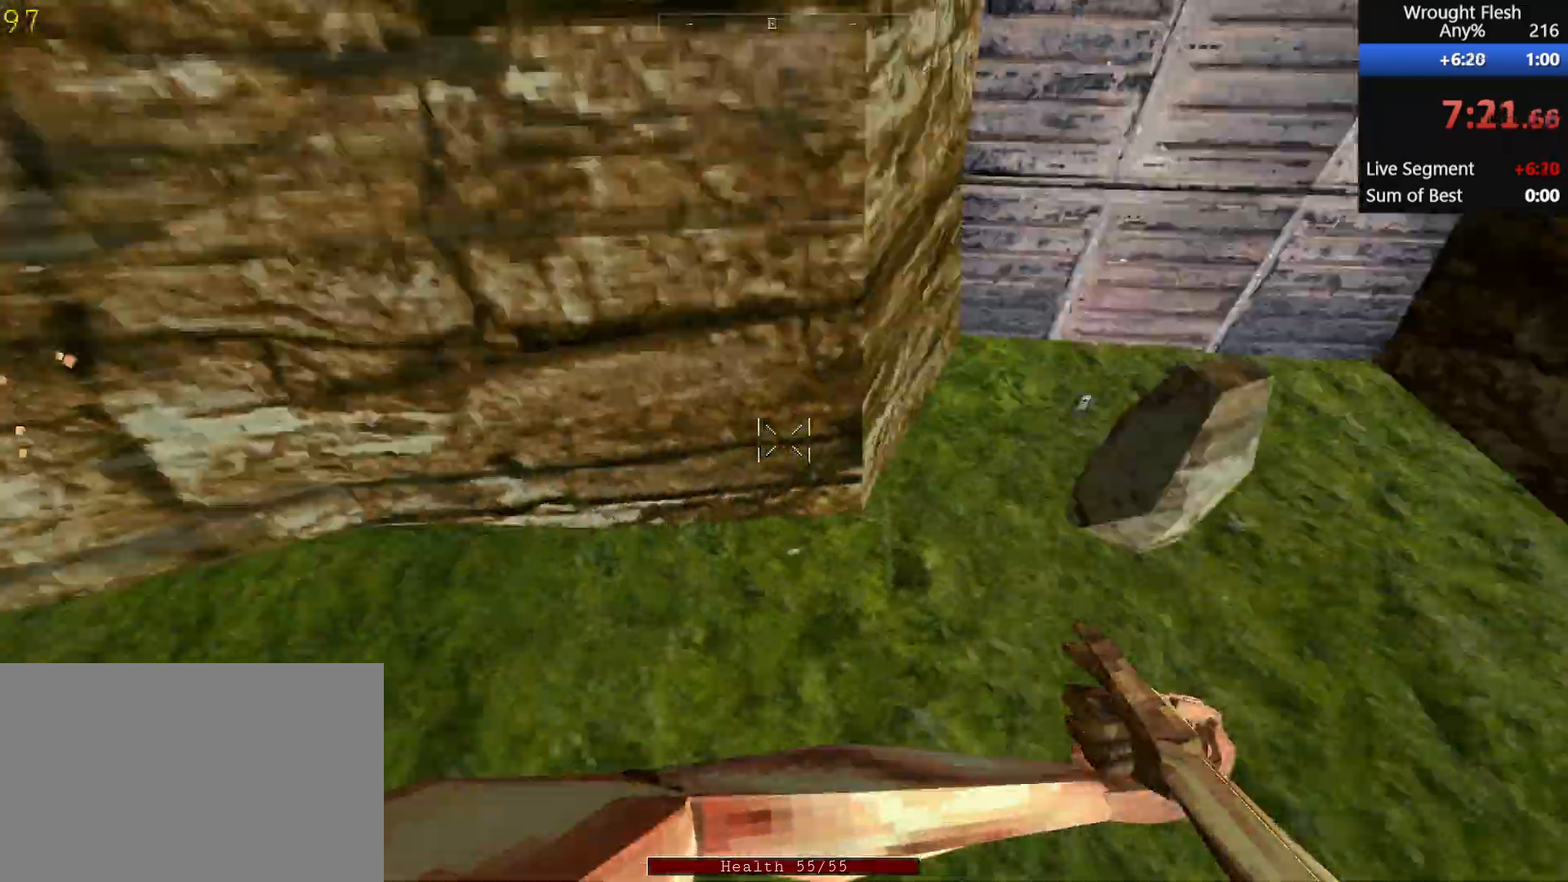
{"keys": ["space", "w"], "mouse": [], "events": [[467, "space", "down"]]}
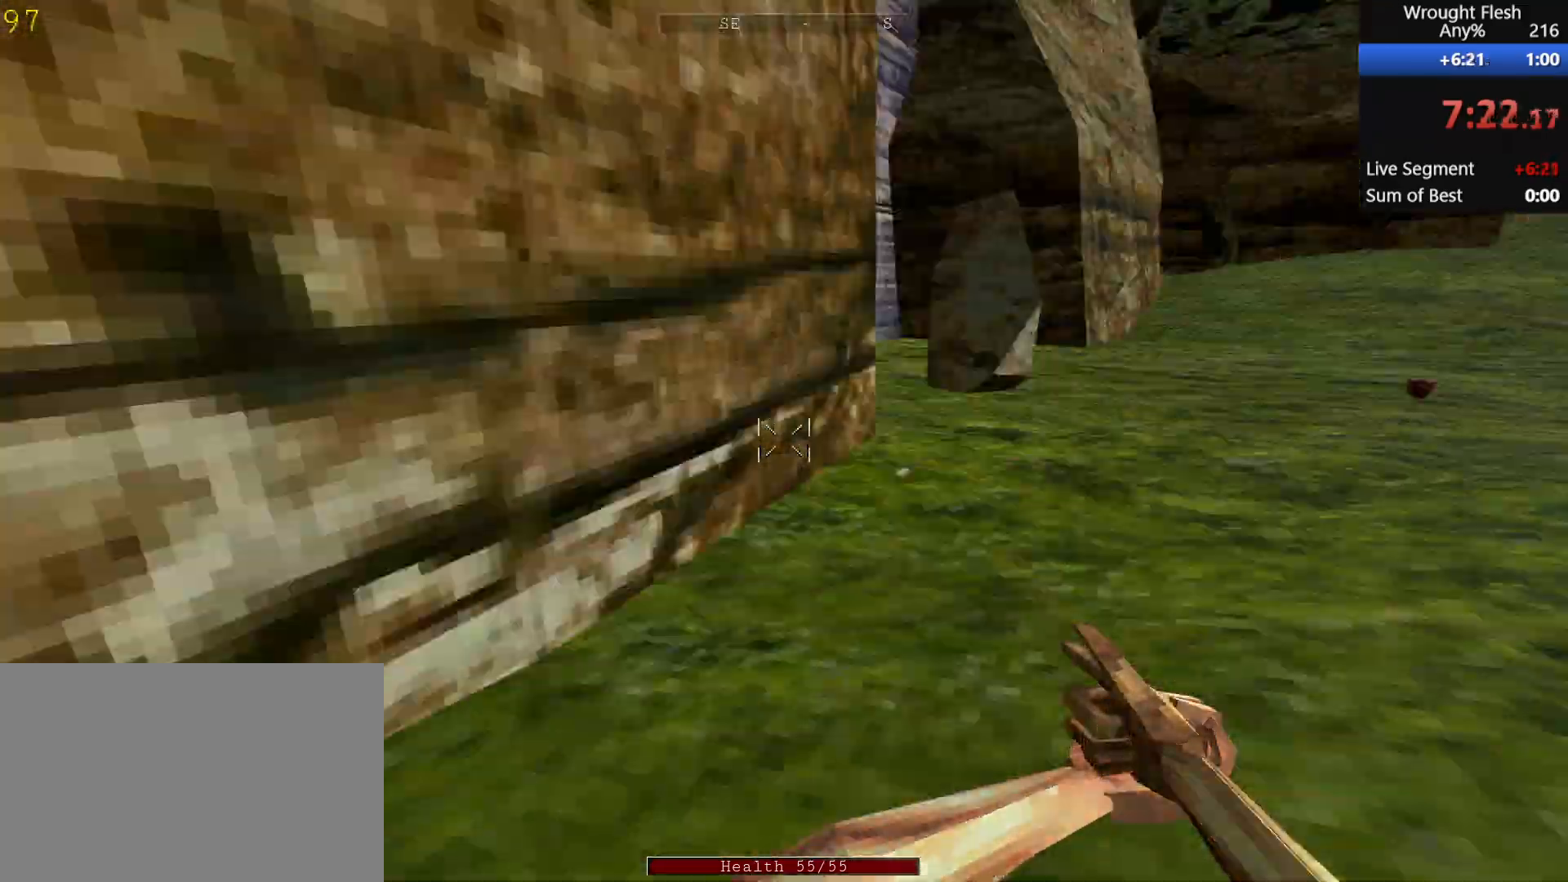
{"keys": ["w"], "mouse": [], "events": [[100, "space", "up"]]}
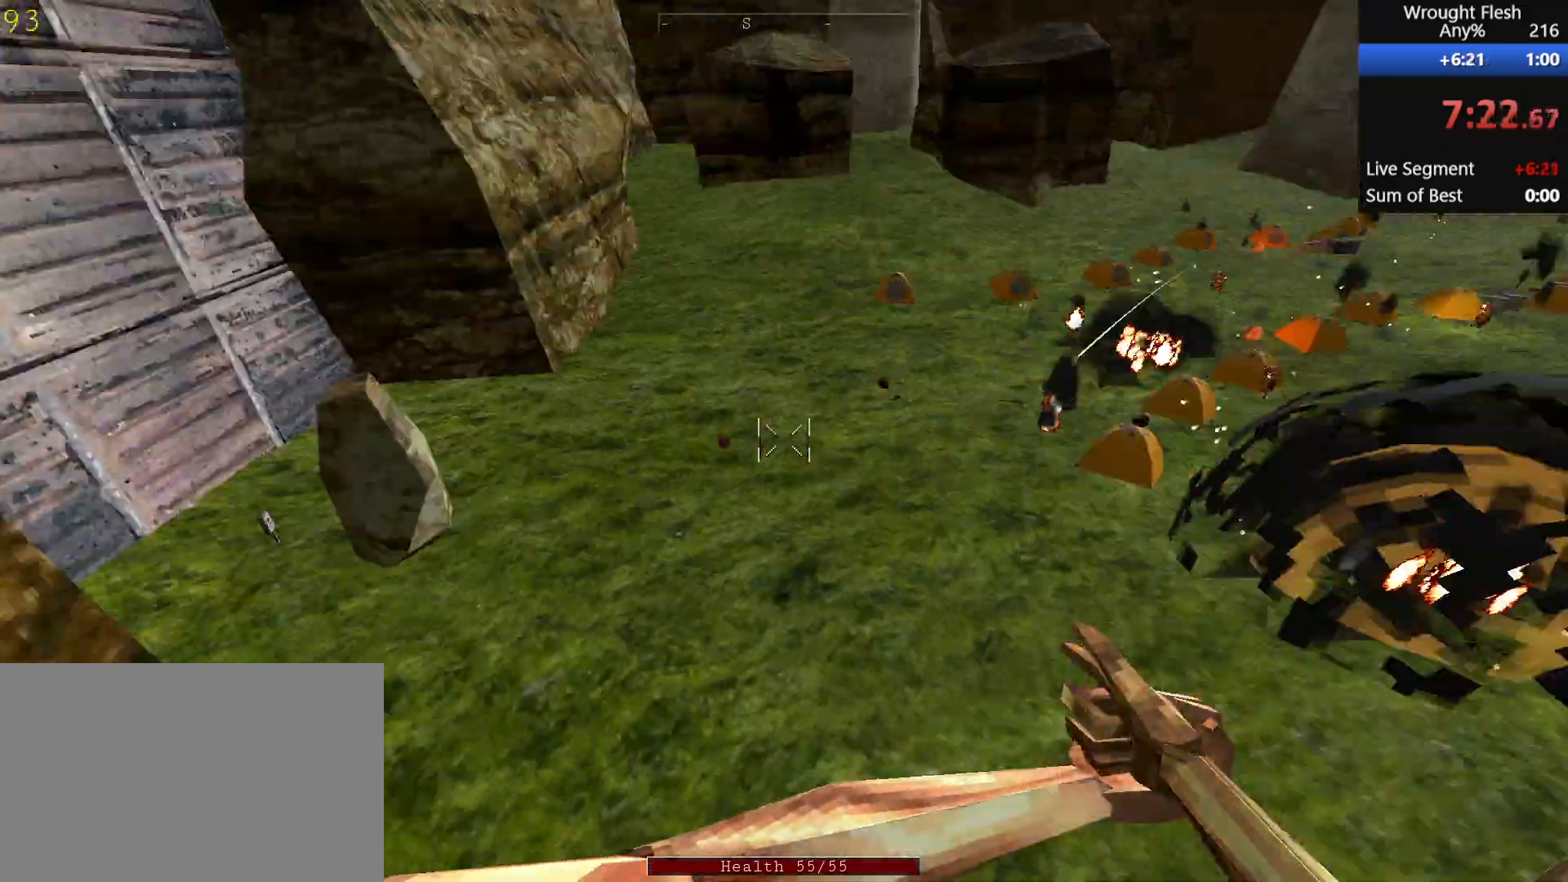
{"keys": ["w"], "mouse": [], "events": []}